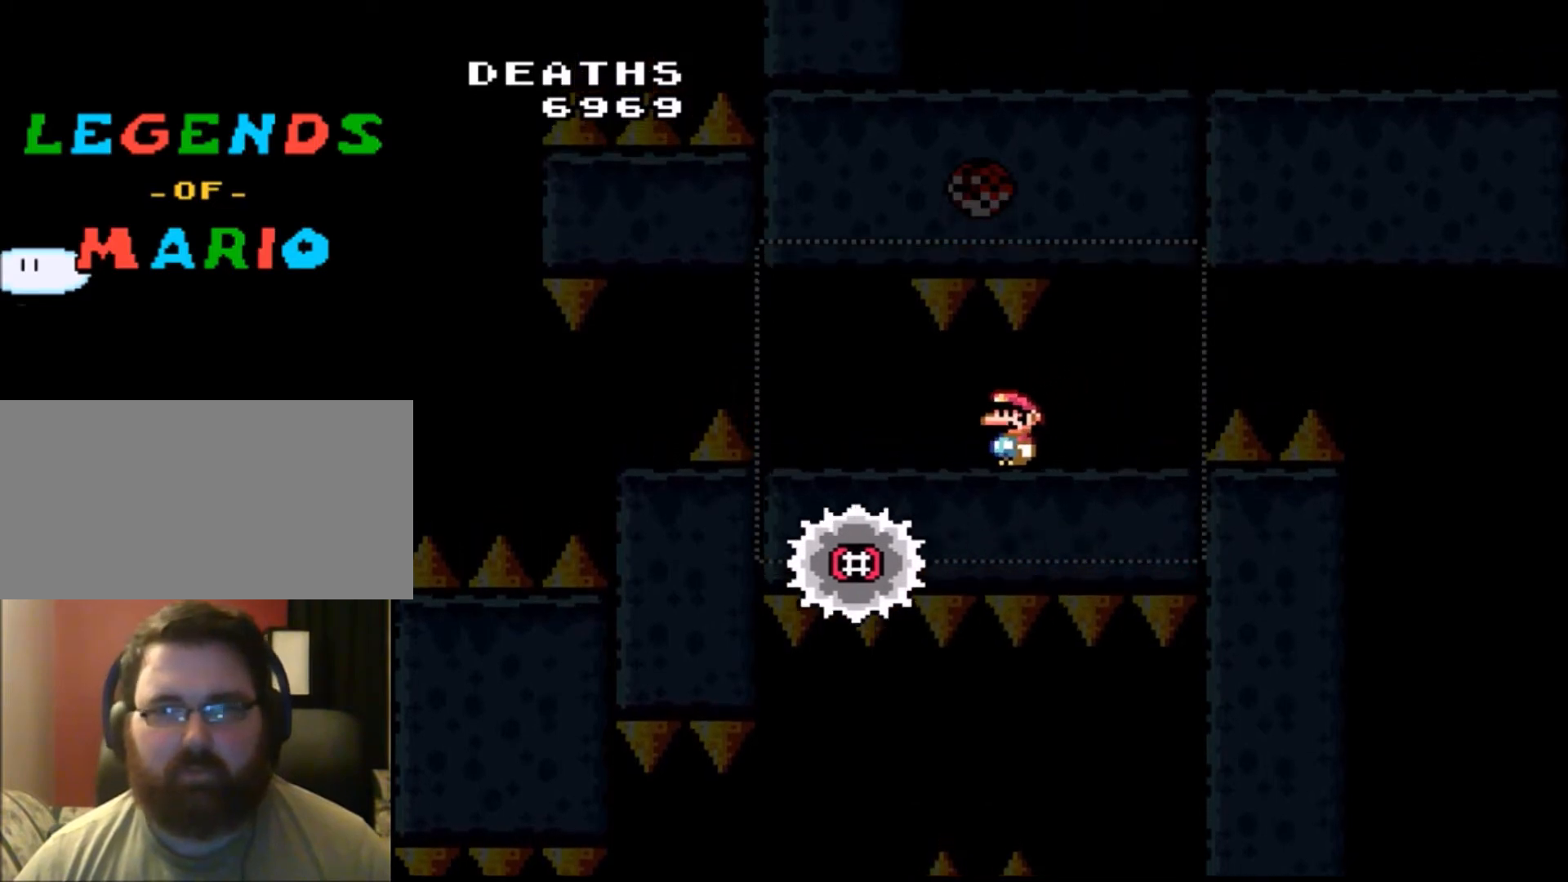
Gameplay with a controller (Nintendo layout); each line is a JSON object with the inputs held at the frame after it. "events" lists button and stick changes between this image and that frame as [ms after this image, input, new state], when the widget could be followed in between. Not read: L3 R3.
{"buttons": ["DPAD_LEFT"], "events": []}
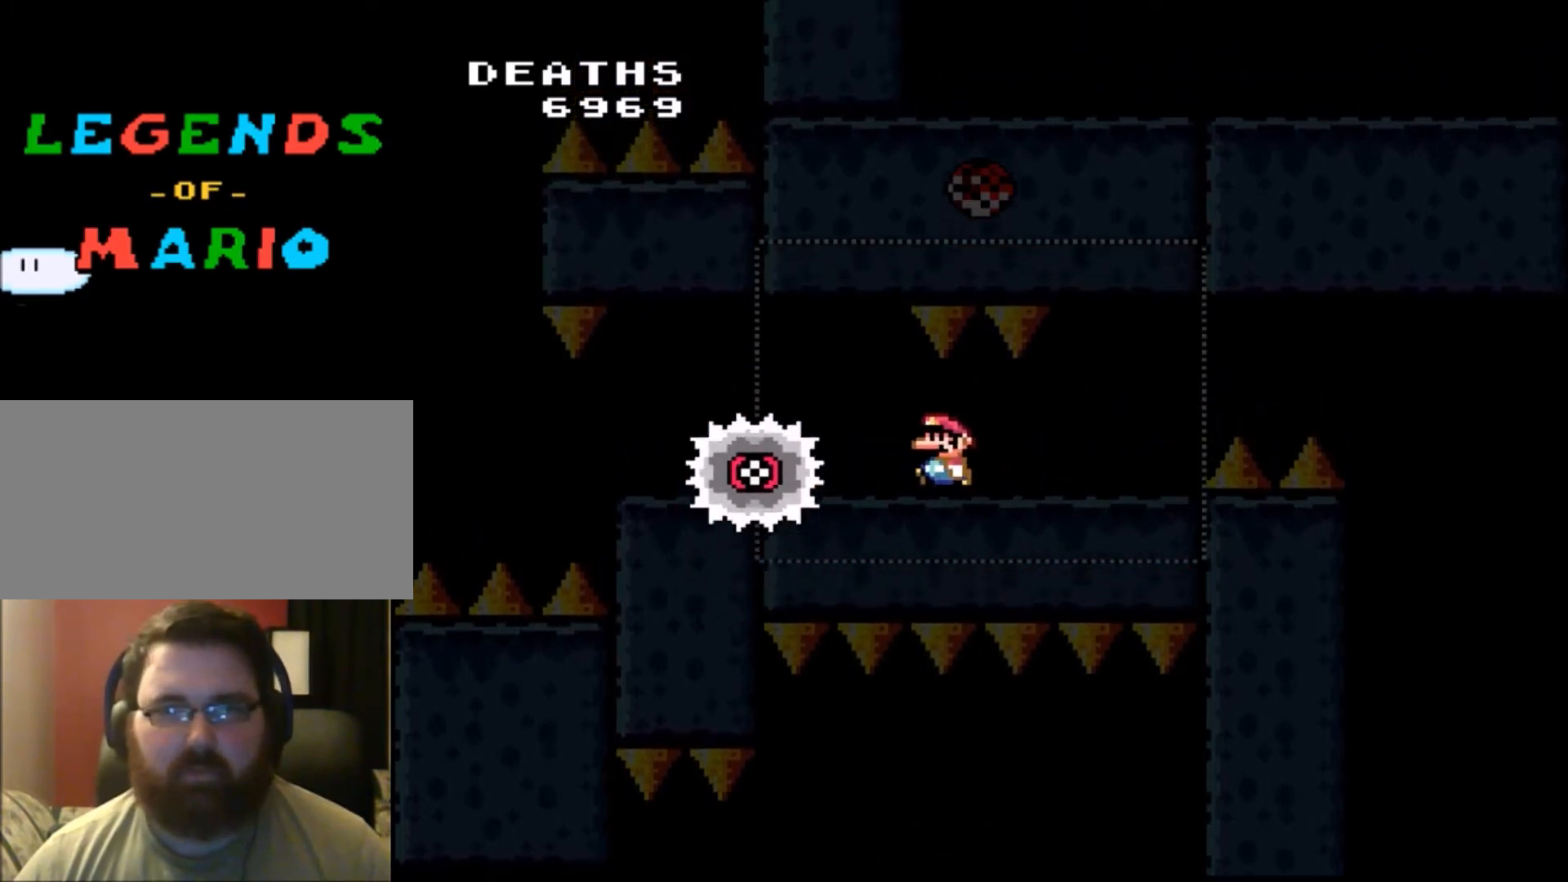
{"buttons": ["B", "DPAD_LEFT"], "events": [[400, "B", "down"]]}
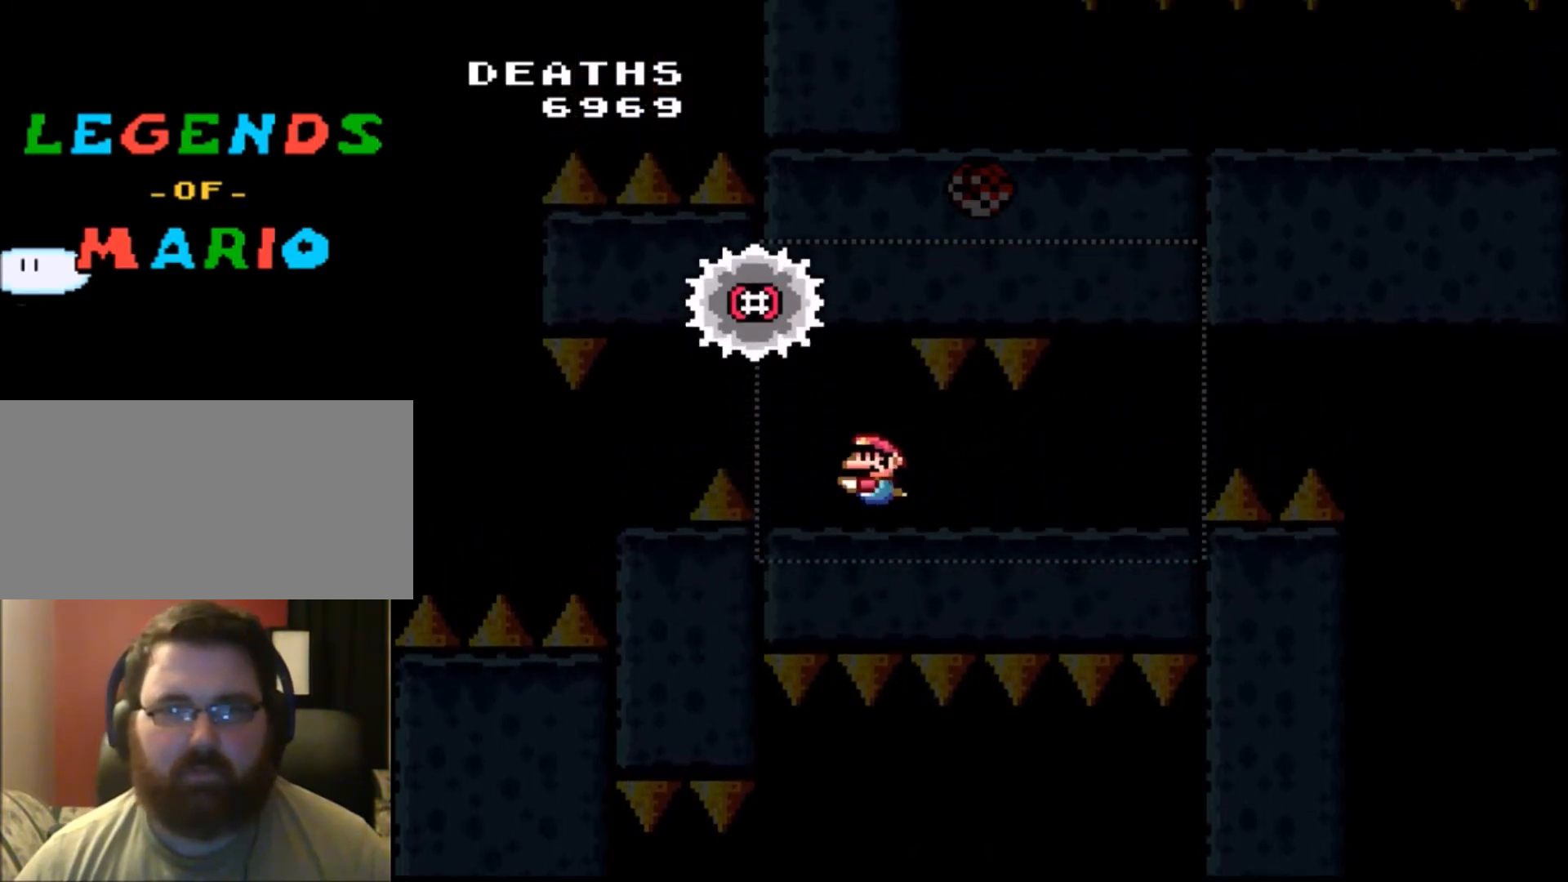
{"buttons": ["DPAD_LEFT"], "events": [[67, "B", "up"]]}
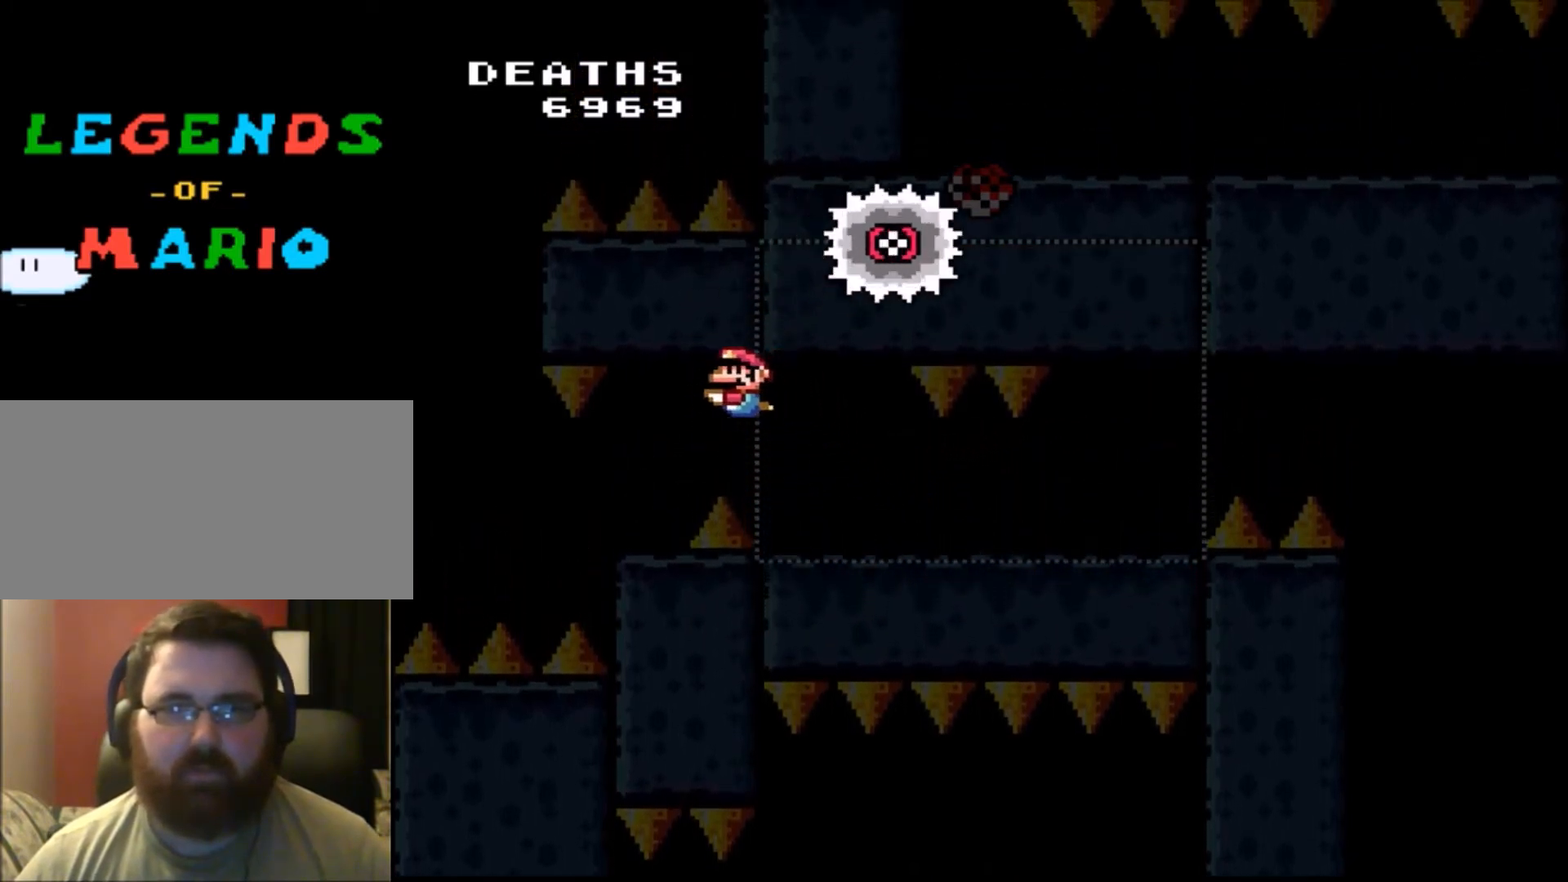
{"buttons": ["DPAD_LEFT"], "events": [[33, "DPAD_LEFT", "up"], [267, "DPAD_LEFT", "down"], [300, "DPAD_LEFT", "up"], [400, "DPAD_LEFT", "down"]]}
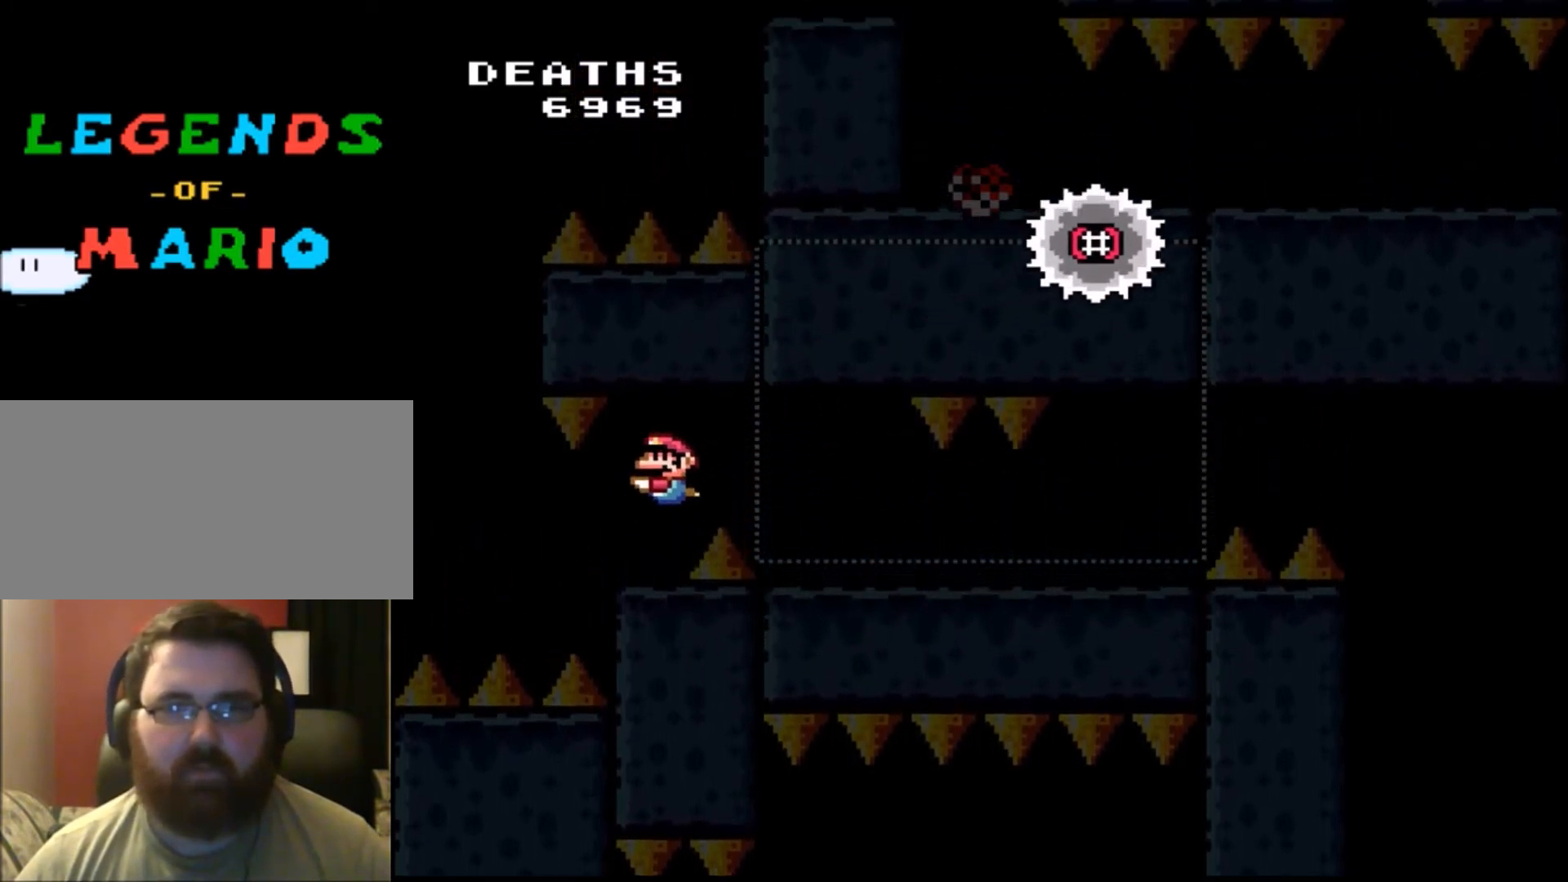
{"buttons": ["DPAD_LEFT"], "events": [[301, "B", "down"], [434, "B", "up"]]}
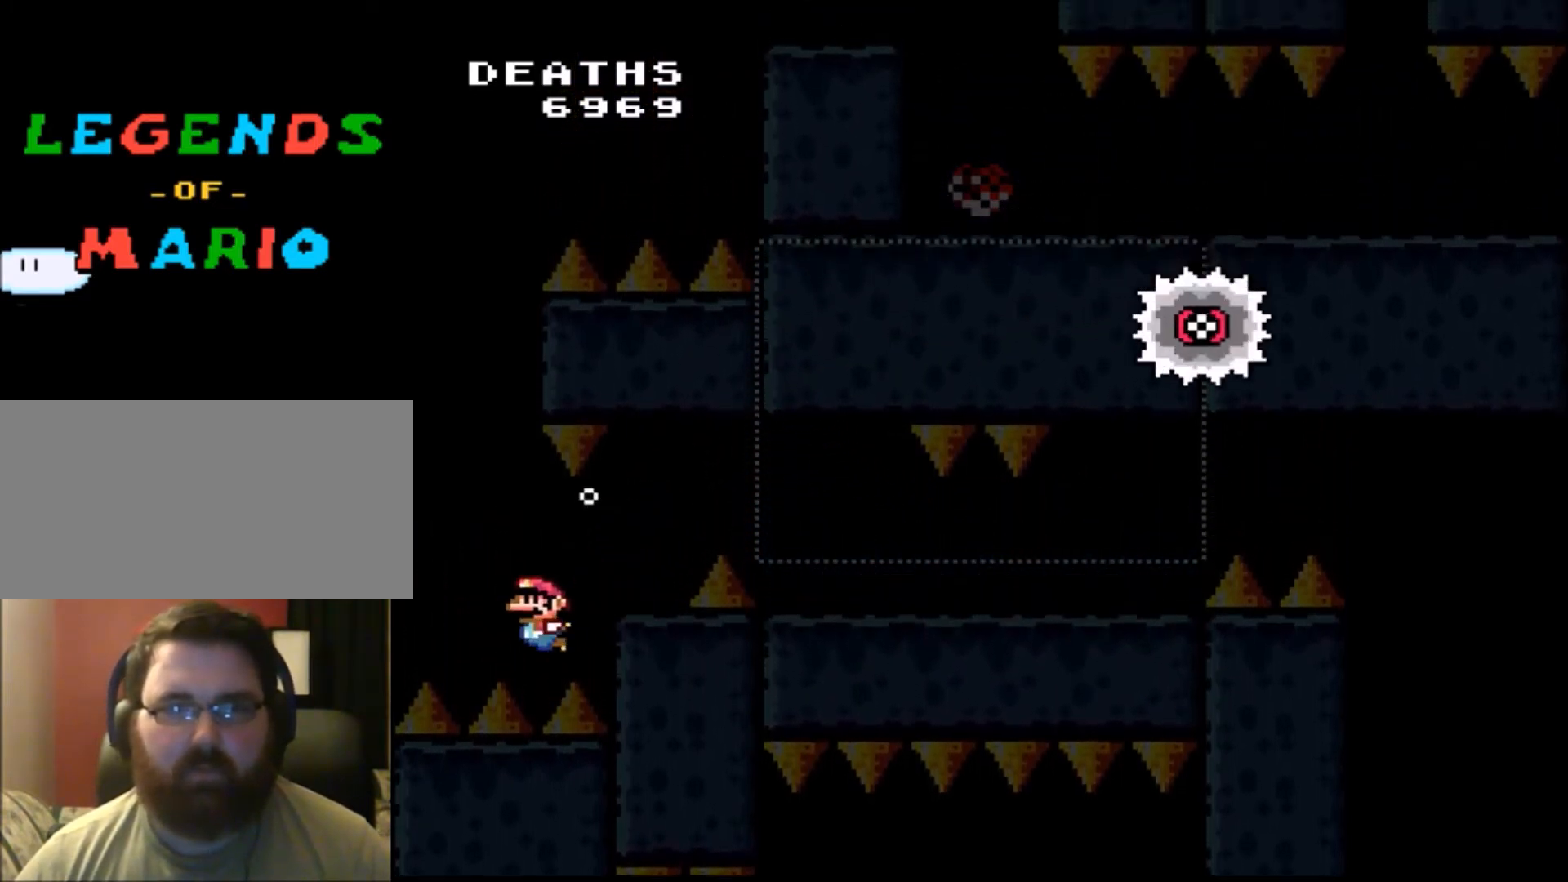
{"buttons": ["B"], "events": [[33, "B", "down"], [133, "B", "up"], [200, "B", "down"], [267, "B", "up"], [333, "B", "down"], [467, "DPAD_LEFT", "up"]]}
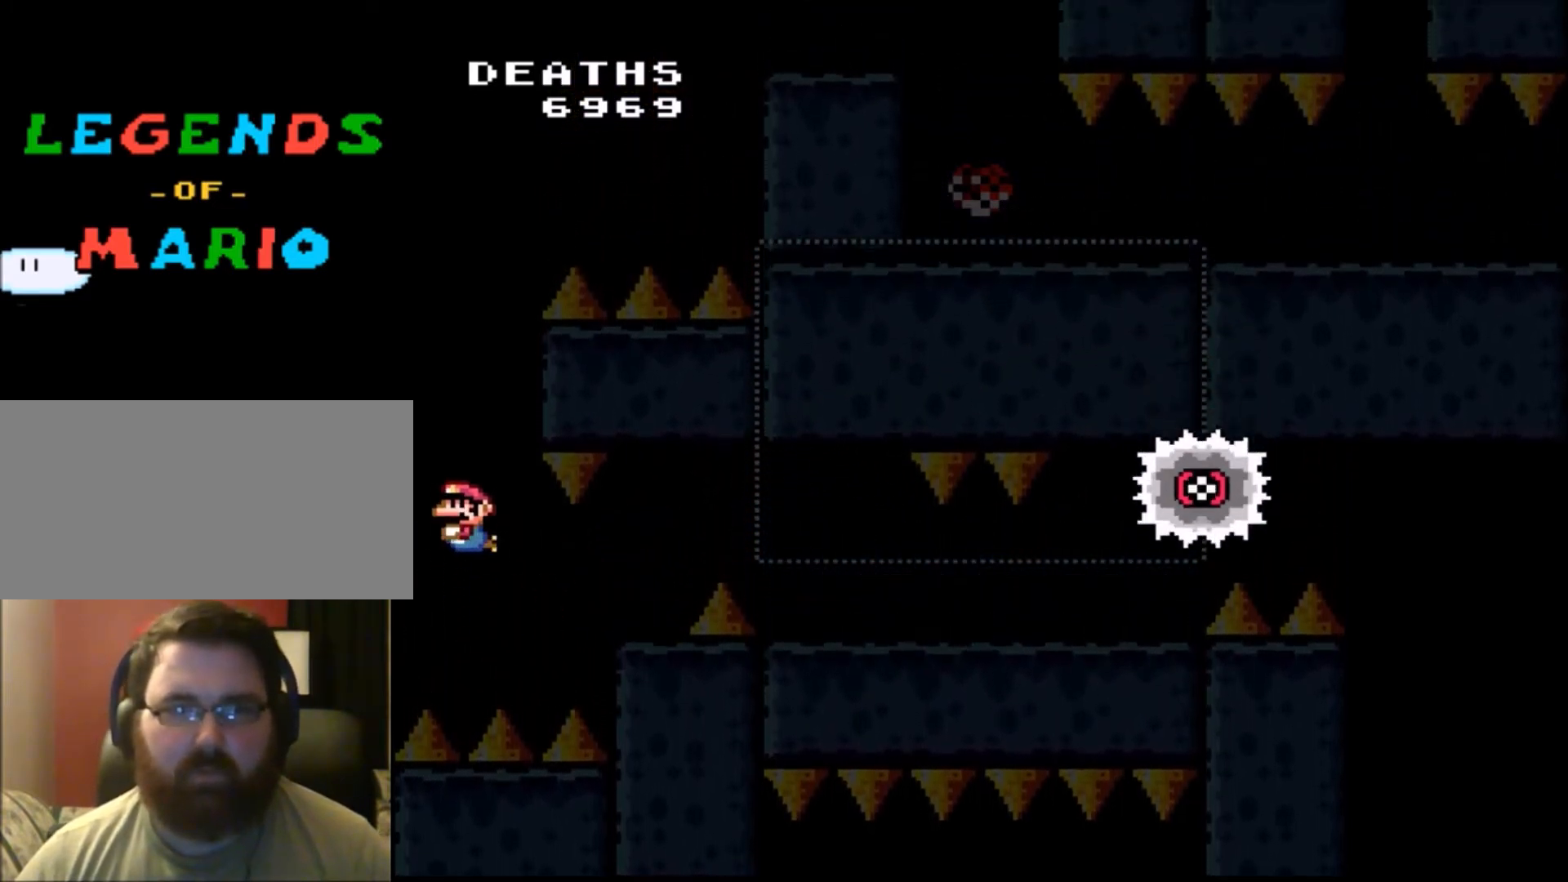
{"buttons": ["B"], "events": [[67, "B", "up"], [134, "B", "down"], [234, "B", "up"], [300, "B", "down"]]}
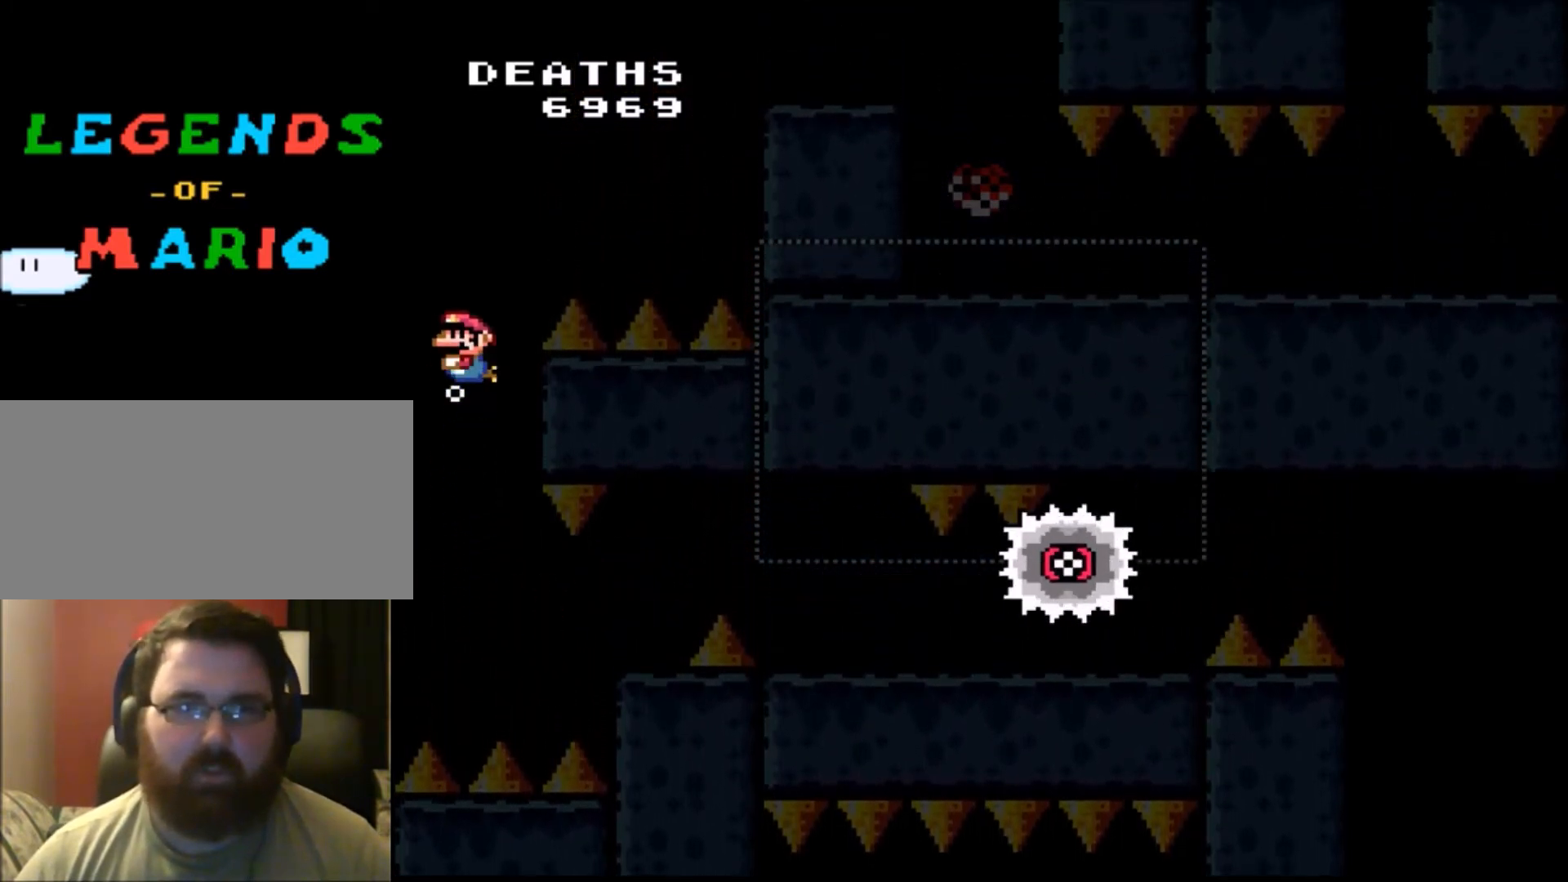
{"buttons": ["DPAD_RIGHT"], "events": [[66, "B", "up"], [66, "DPAD_RIGHT", "down"], [167, "B", "down"], [267, "B", "up"], [333, "B", "down"], [467, "B", "up"]]}
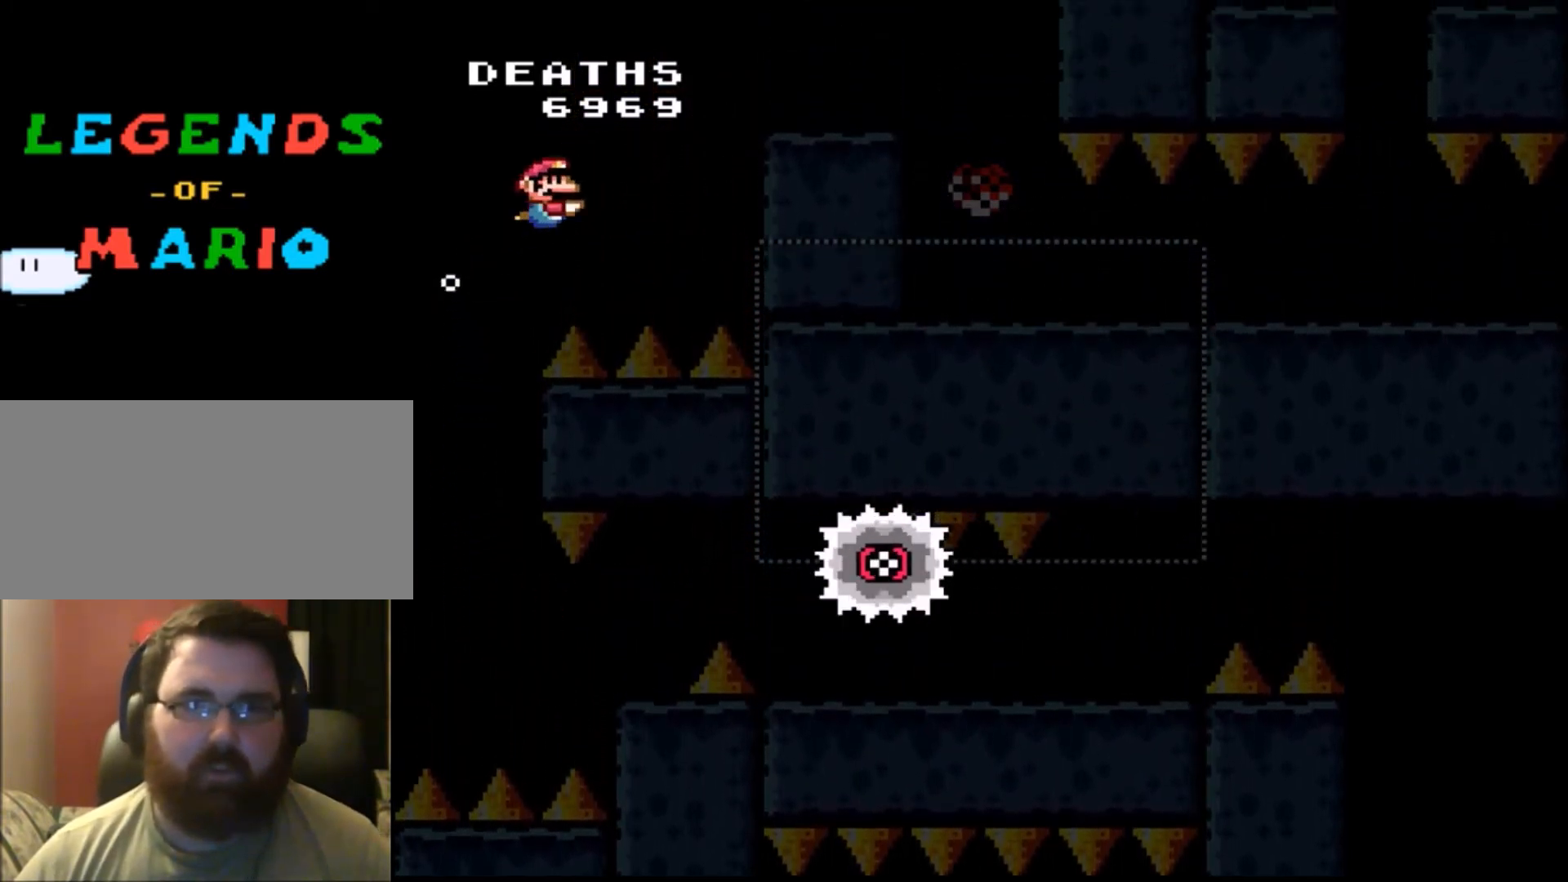
{"buttons": ["B", "DPAD_RIGHT"], "events": [[34, "B", "down"], [134, "B", "up"], [234, "B", "down"], [401, "B", "up"], [467, "B", "down"]]}
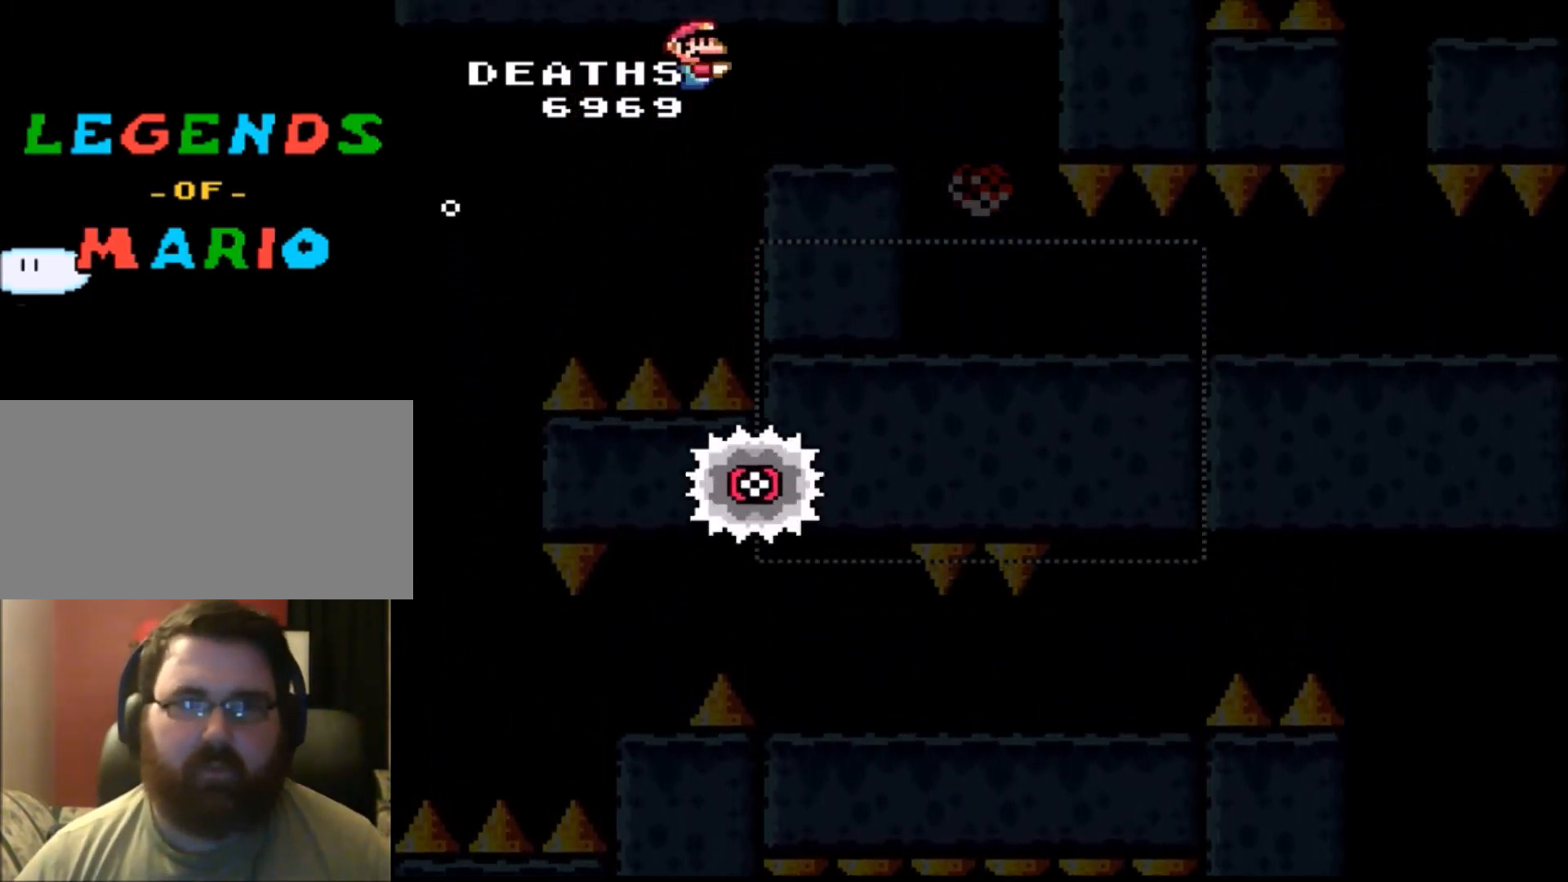
{"buttons": ["B"], "events": [[66, "B", "up"], [66, "DPAD_RIGHT", "up"], [167, "B", "down"], [167, "DPAD_LEFT", "down"], [333, "B", "up"], [400, "B", "down"], [500, "DPAD_LEFT", "up"]]}
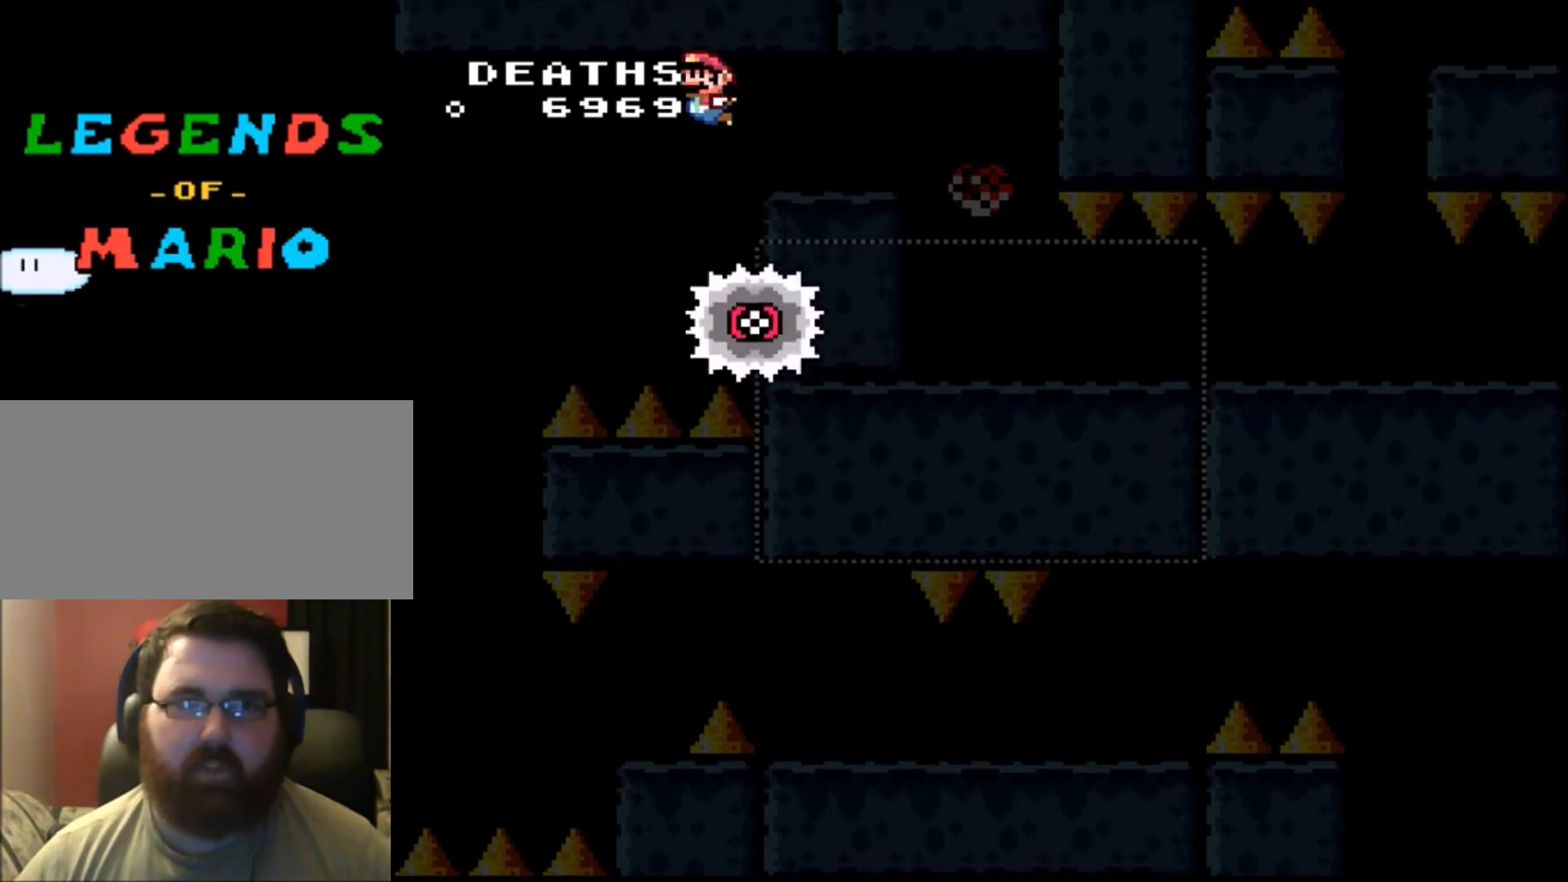
{"buttons": ["DPAD_RIGHT"], "events": [[34, "B", "up"], [100, "B", "down"], [200, "B", "up"], [200, "DPAD_RIGHT", "down"], [300, "B", "down"], [467, "B", "up"]]}
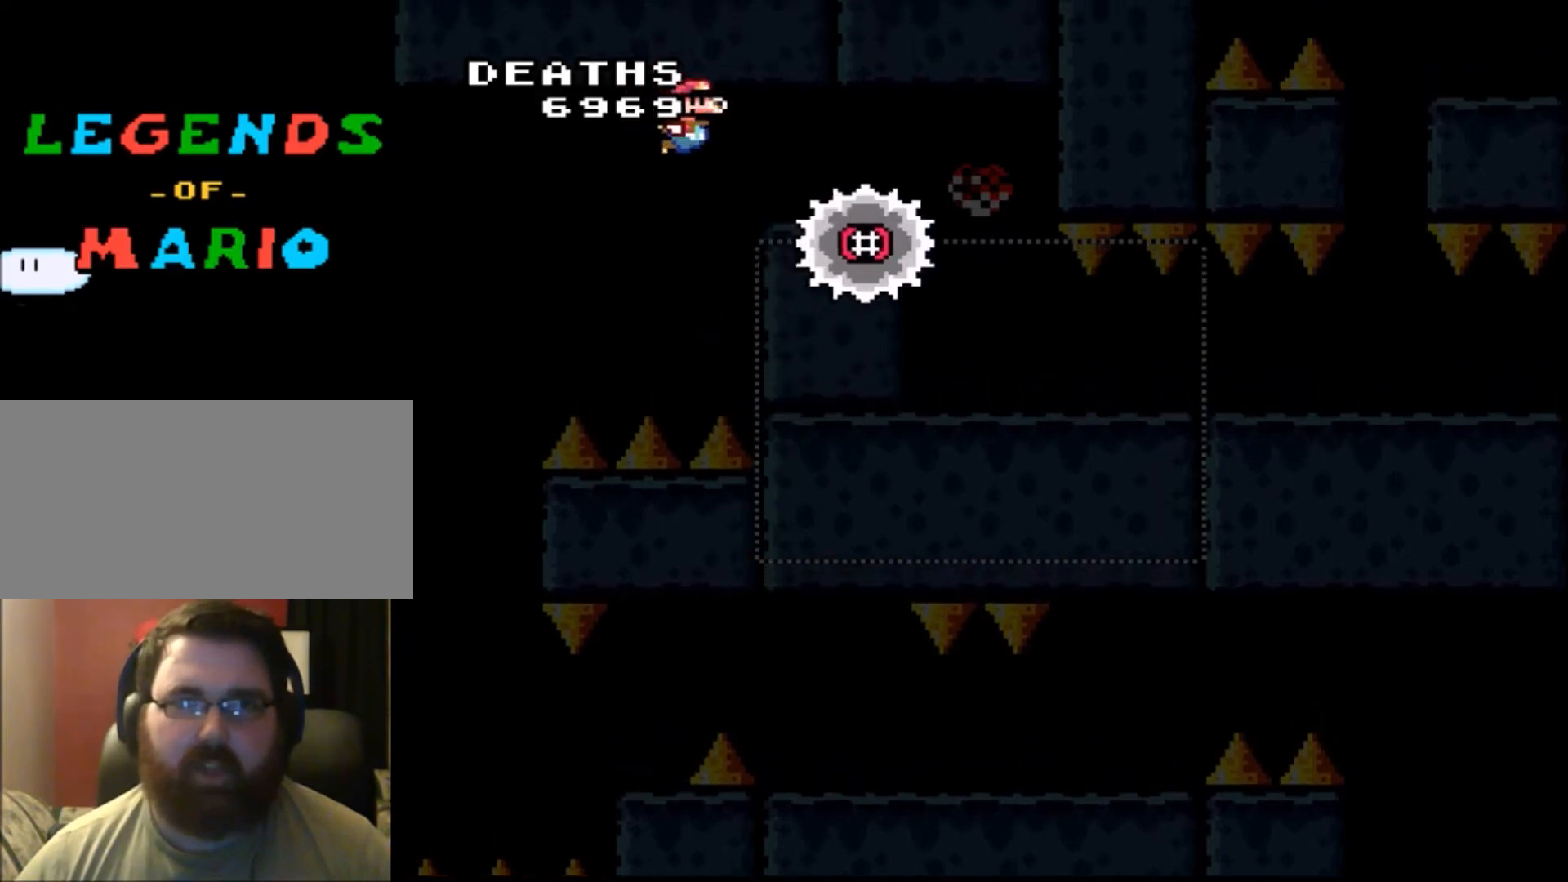
{"buttons": ["DPAD_RIGHT"], "events": [[33, "B", "down"], [433, "B", "up"]]}
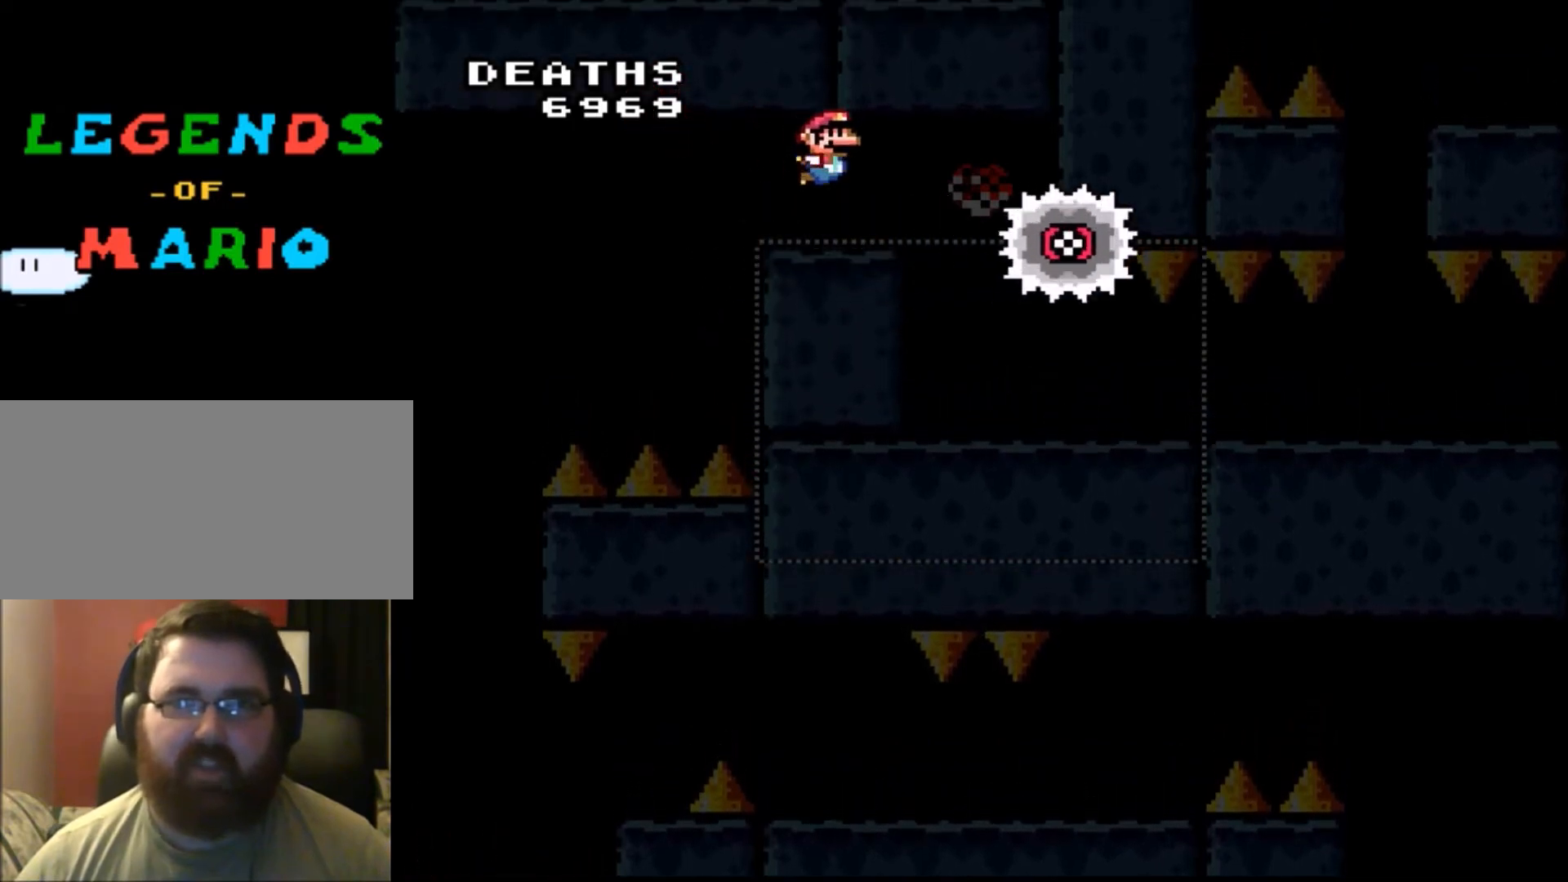
{"buttons": ["DPAD_LEFT"], "events": [[301, "DPAD_RIGHT", "up"], [434, "DPAD_LEFT", "down"]]}
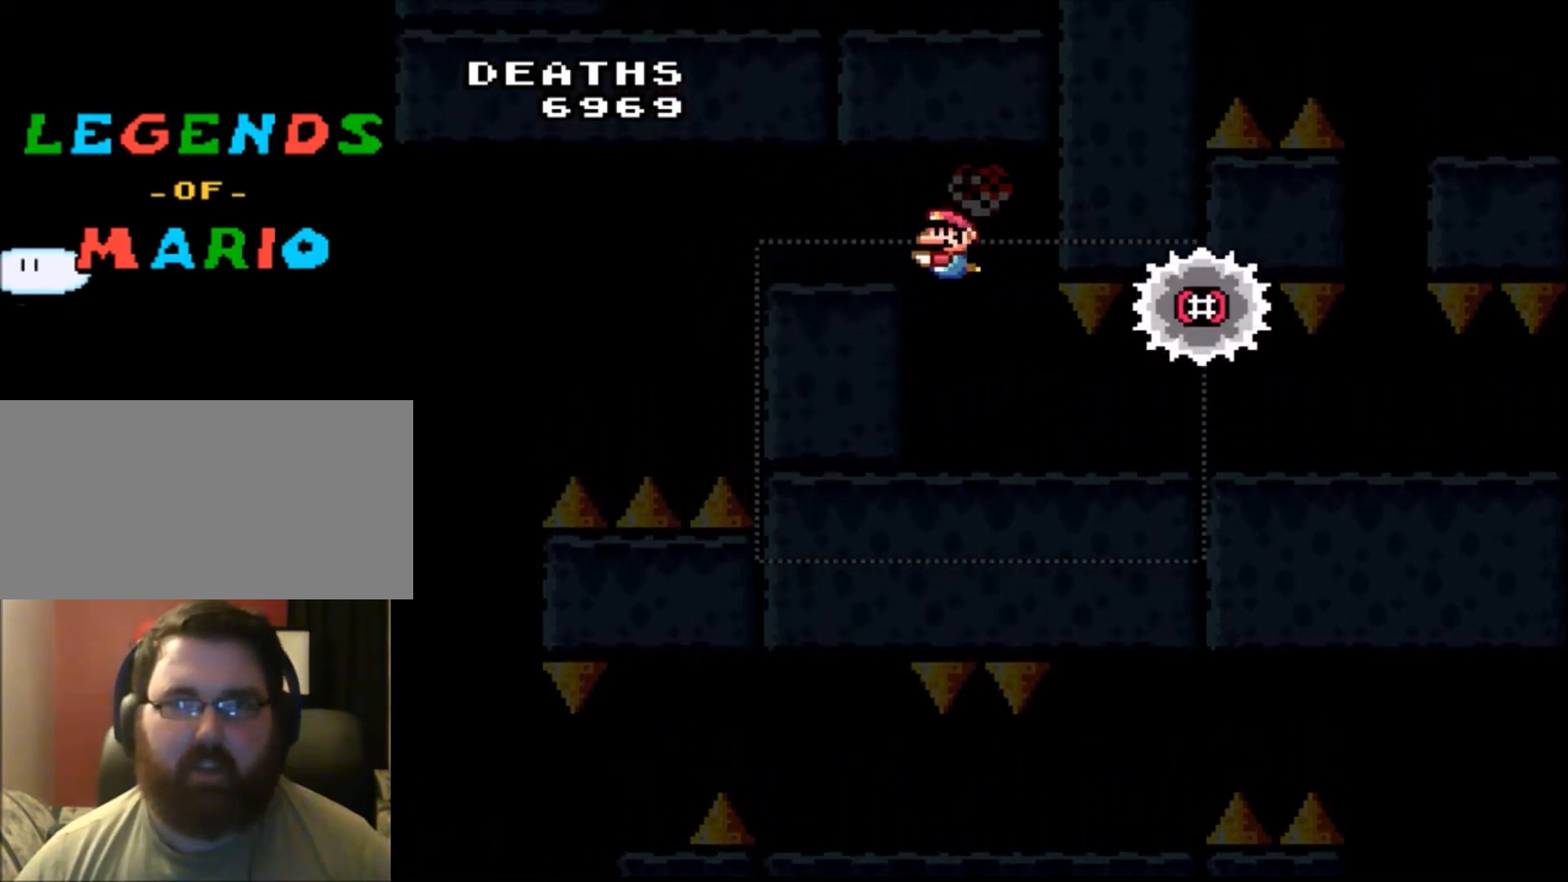
{"buttons": [], "events": [[33, "DPAD_LEFT", "up"], [133, "B", "down"], [233, "B", "up"]]}
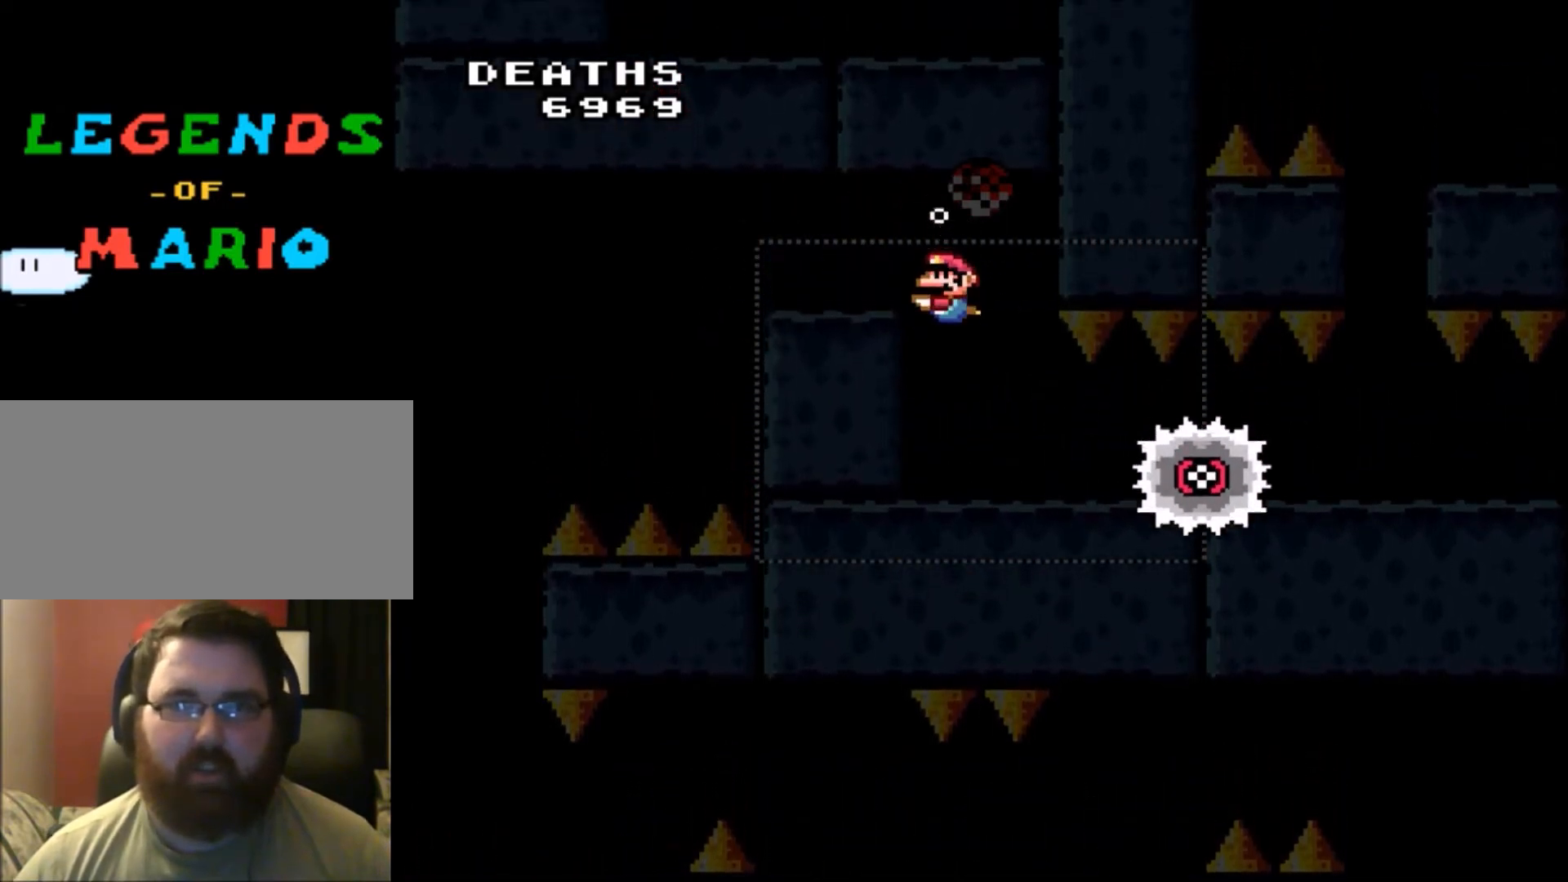
{"buttons": [], "events": []}
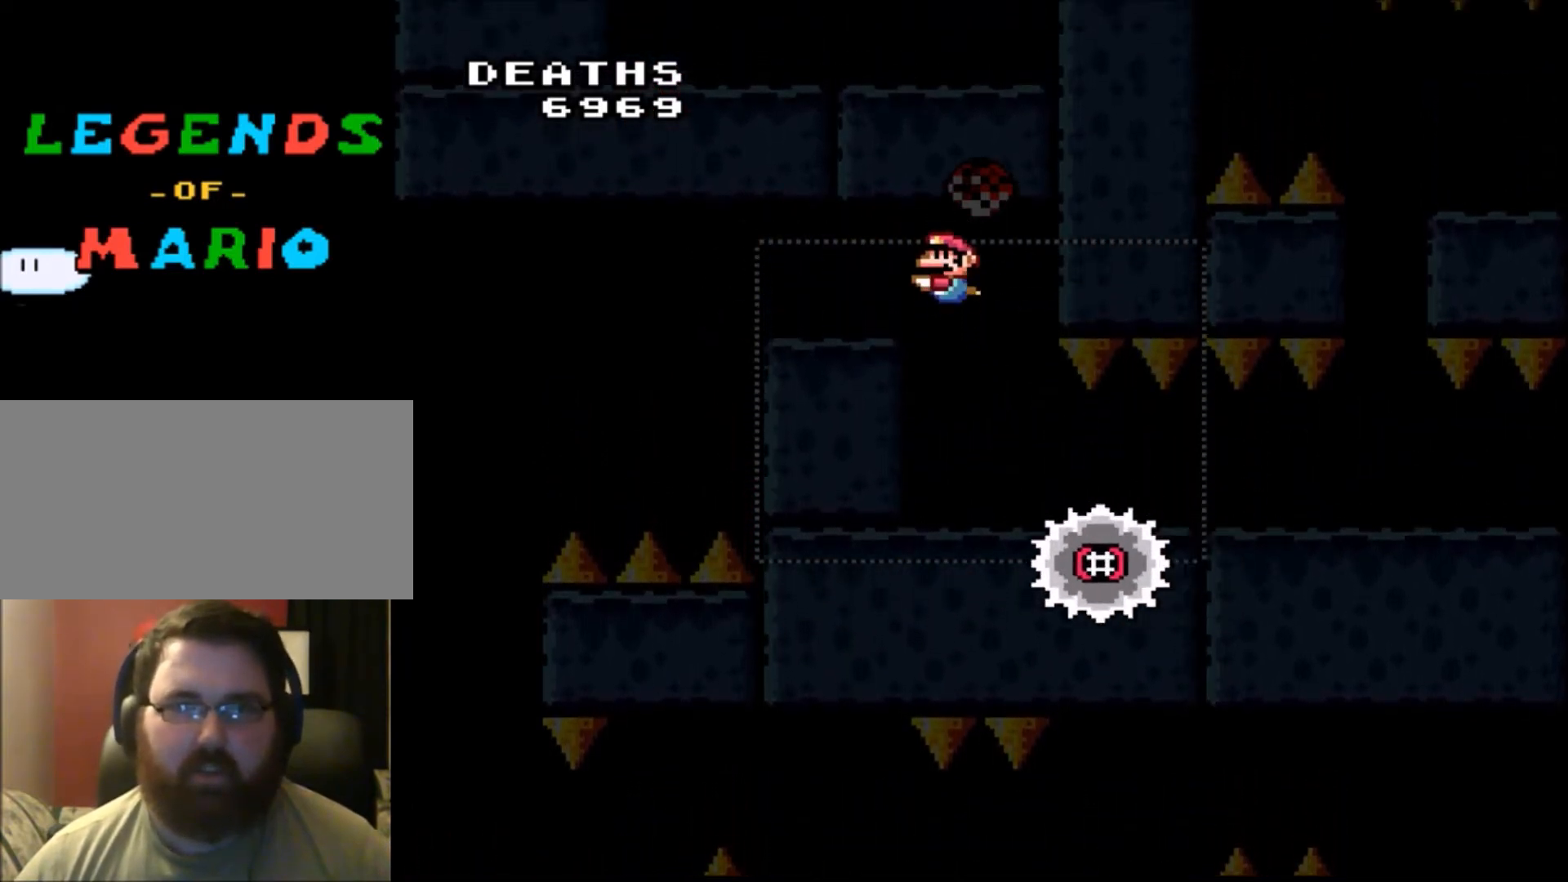
{"buttons": [], "events": [[300, "DPAD_RIGHT", "down"], [367, "DPAD_RIGHT", "up"]]}
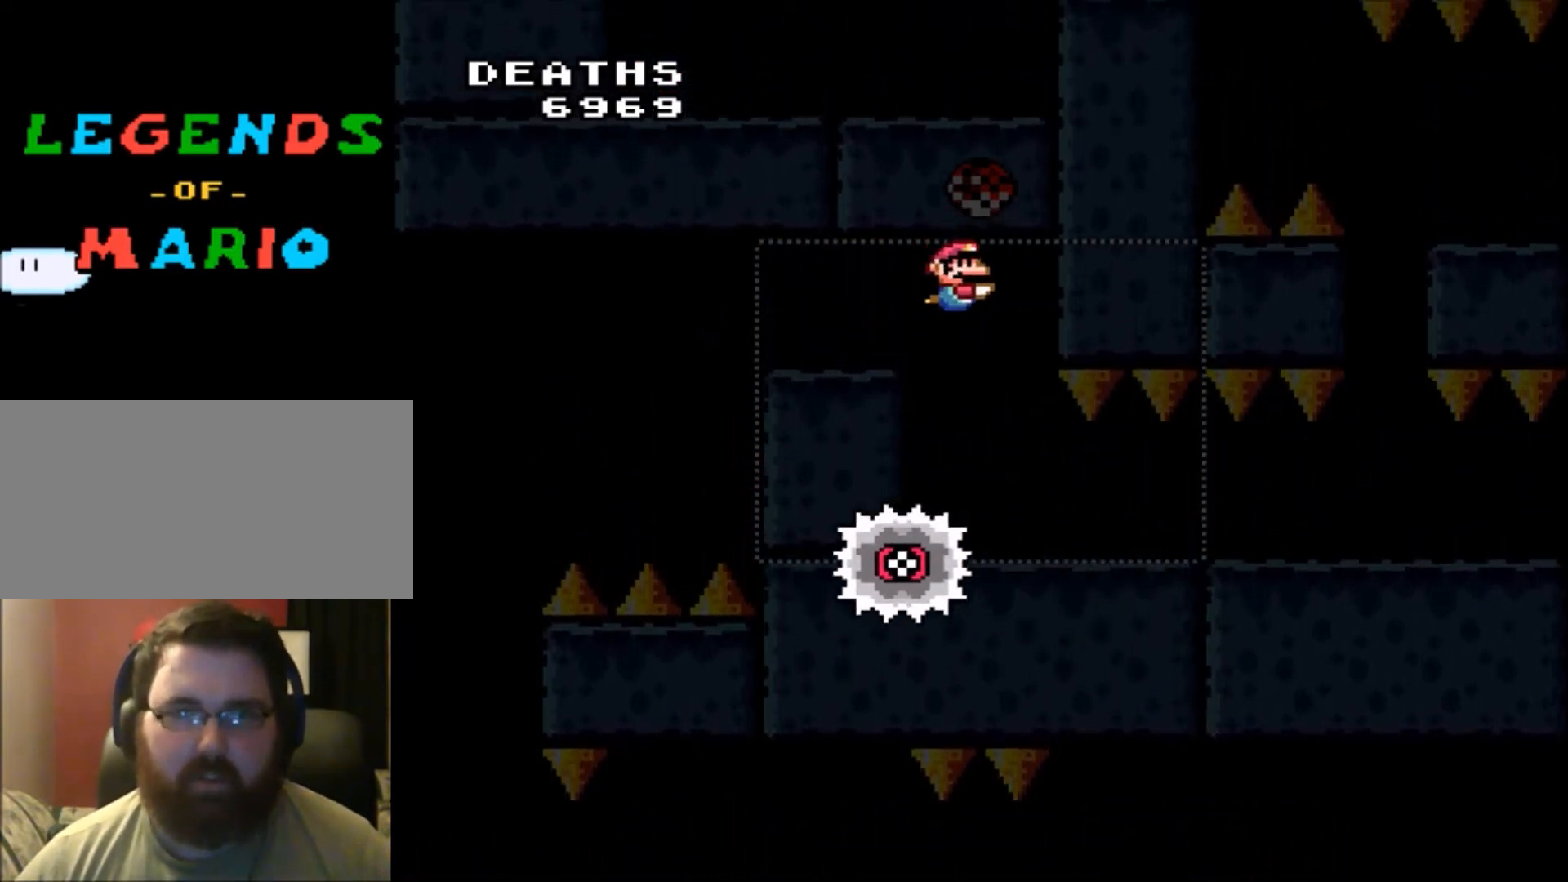
{"buttons": ["DPAD_DOWN", "DPAD_RIGHT"], "events": [[67, "DPAD_RIGHT", "down"], [267, "DPAD_DOWN", "down"]]}
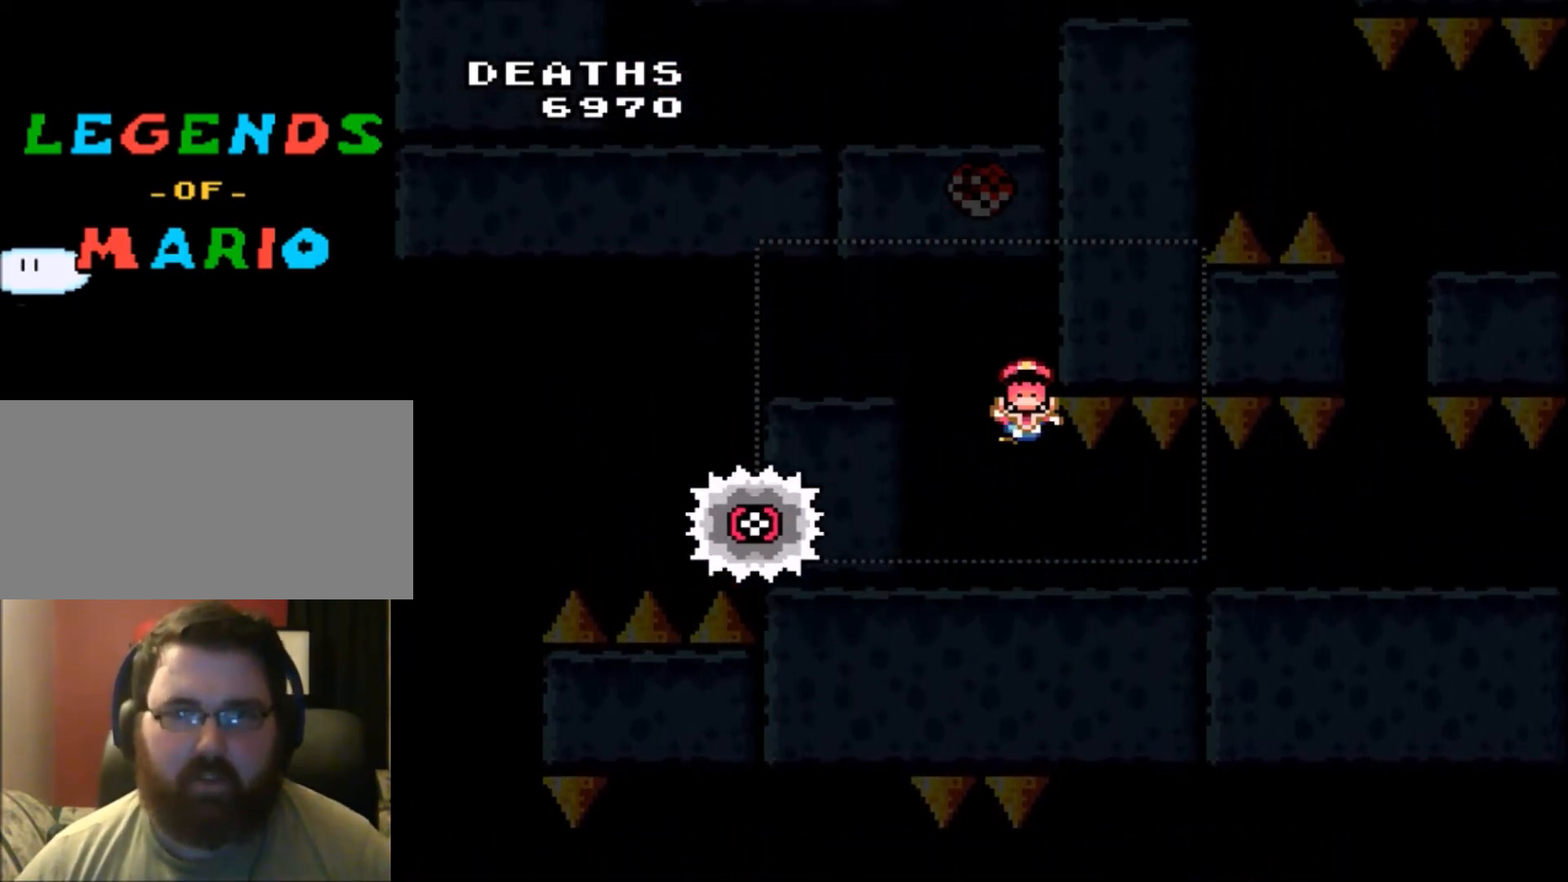
{"buttons": [], "events": [[167, "DPAD_DOWN", "up"], [200, "DPAD_RIGHT", "up"]]}
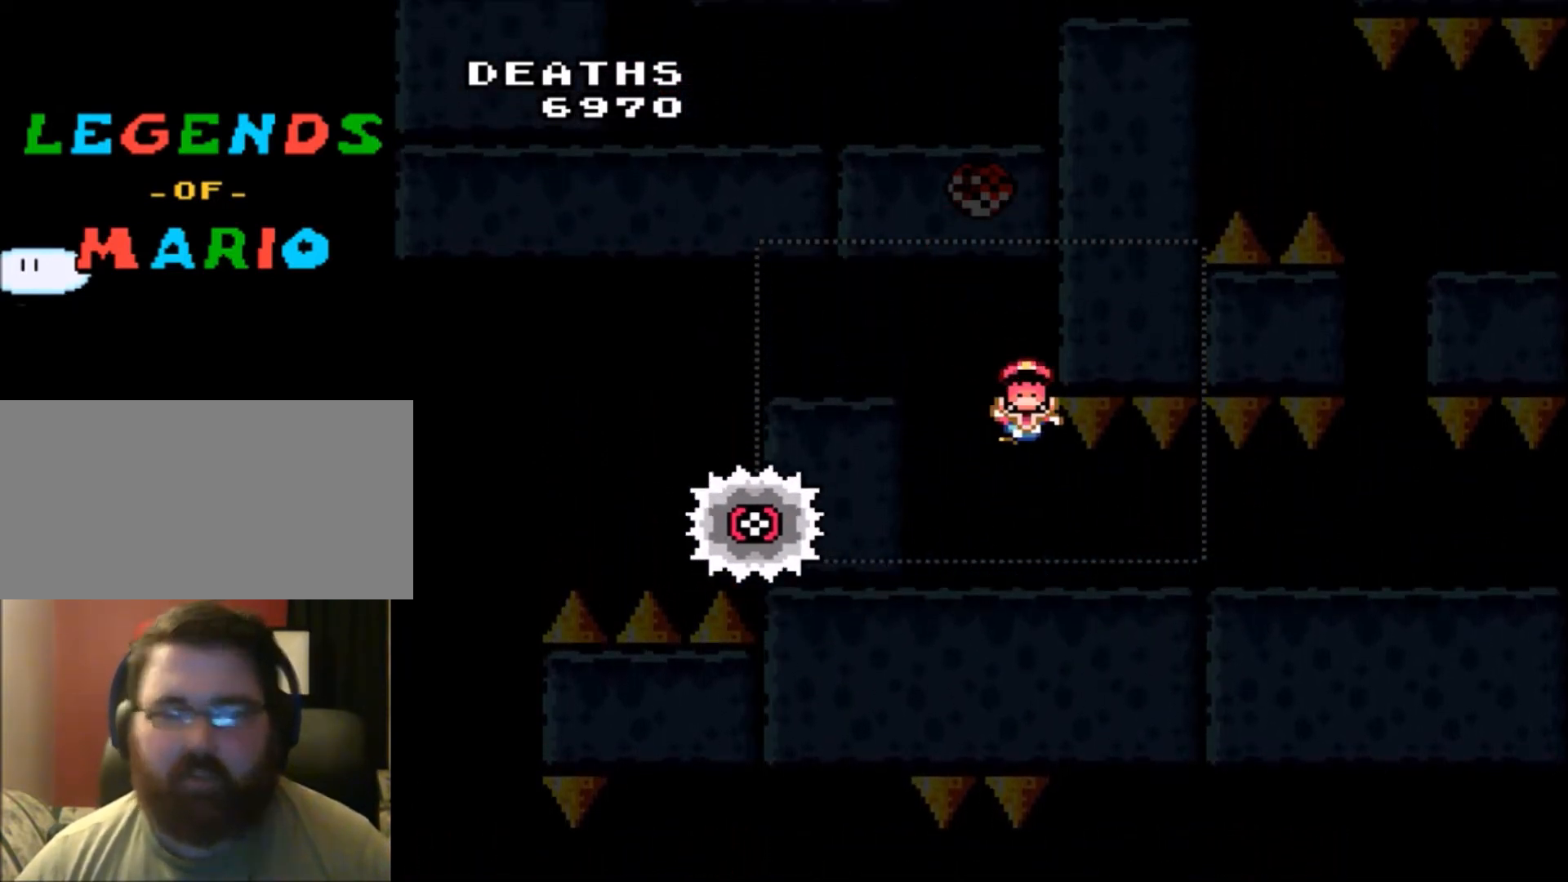
{"buttons": ["X", "DPAD_LEFT"], "events": [[34, "X", "down"], [334, "DPAD_LEFT", "down"]]}
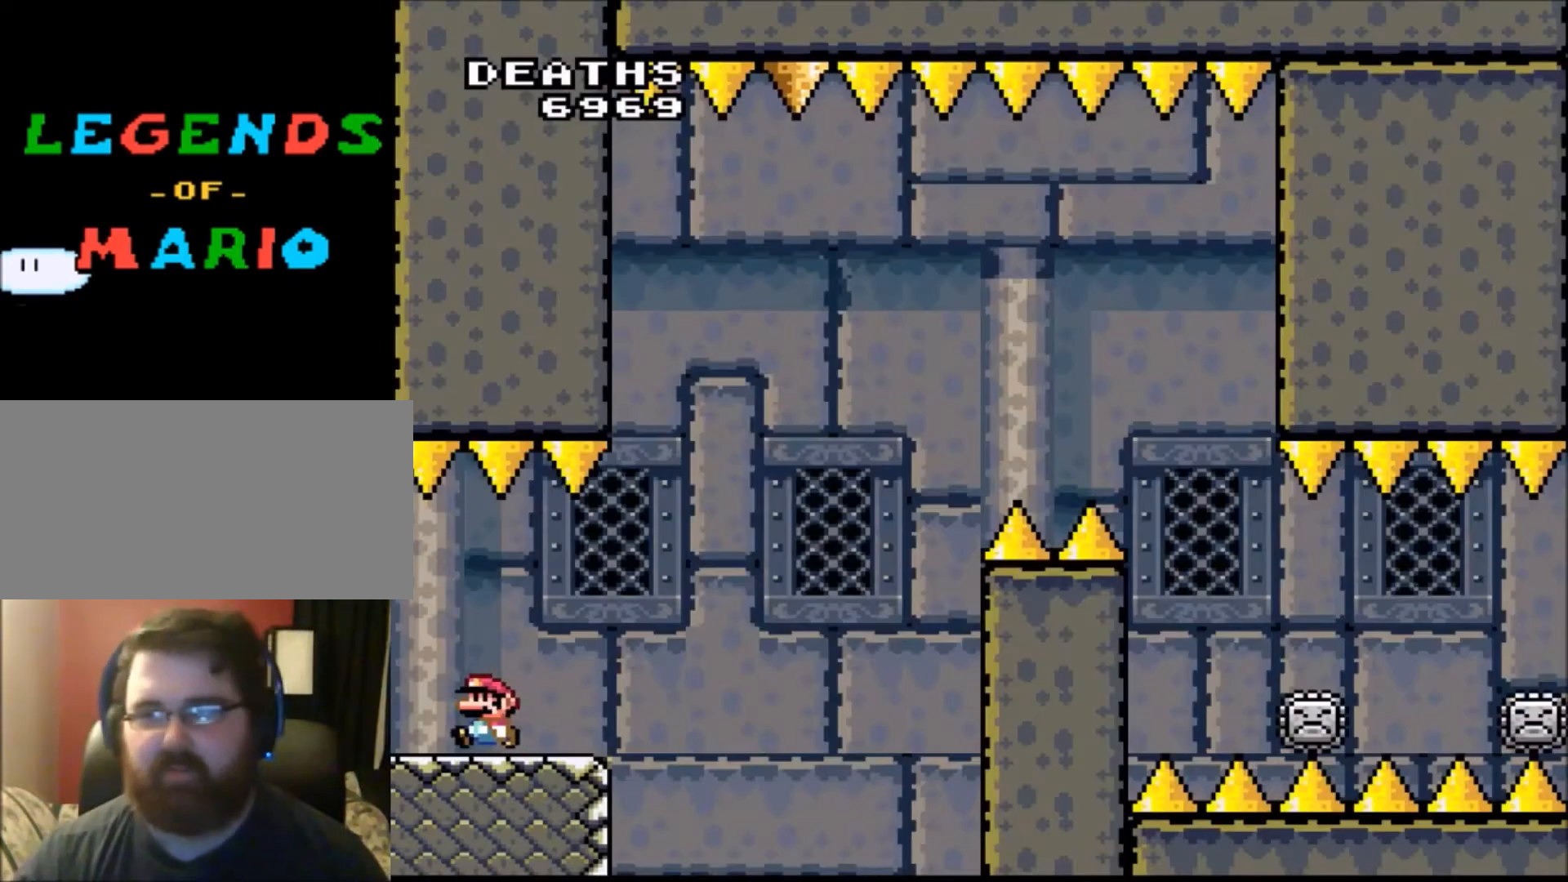
{"buttons": ["X", "DPAD_RIGHT"], "events": [[33, "DPAD_LEFT", "up"], [433, "DPAD_RIGHT", "down"]]}
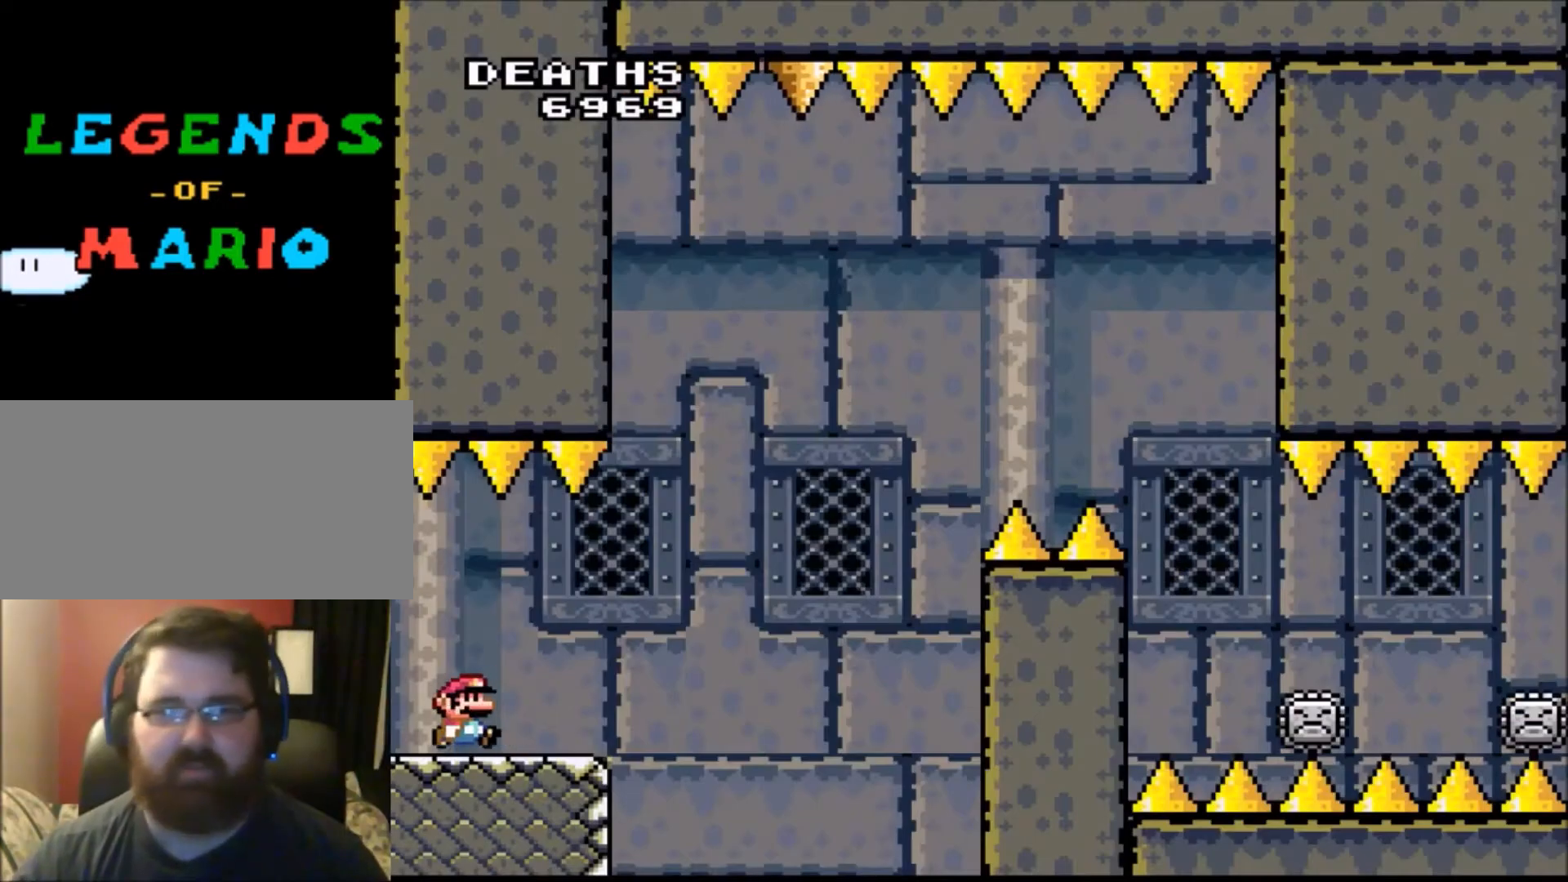
{"buttons": ["A", "X", "DPAD_LEFT"], "events": [[200, "A", "down"], [367, "DPAD_RIGHT", "up"], [367, "DPAD_UP", "down"], [401, "DPAD_LEFT", "down"], [401, "DPAD_UP", "up"]]}
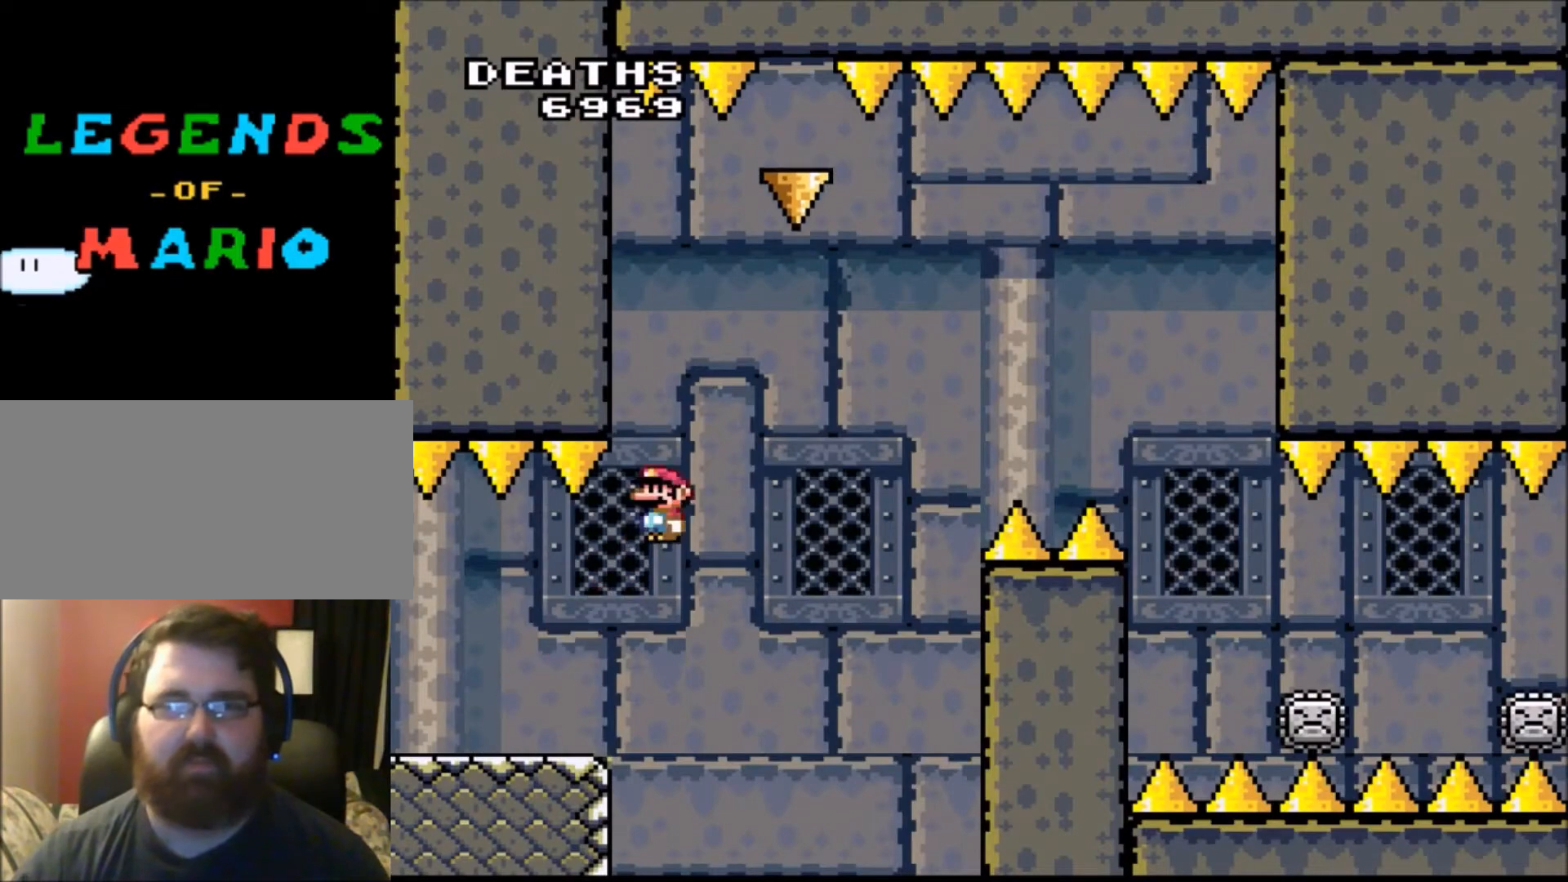
{"buttons": ["A", "X", "DPAD_RIGHT"], "events": [[33, "DPAD_UP", "down"], [66, "DPAD_LEFT", "up"], [100, "DPAD_RIGHT", "down"], [100, "DPAD_UP", "up"], [133, "A", "up"], [233, "A", "down"]]}
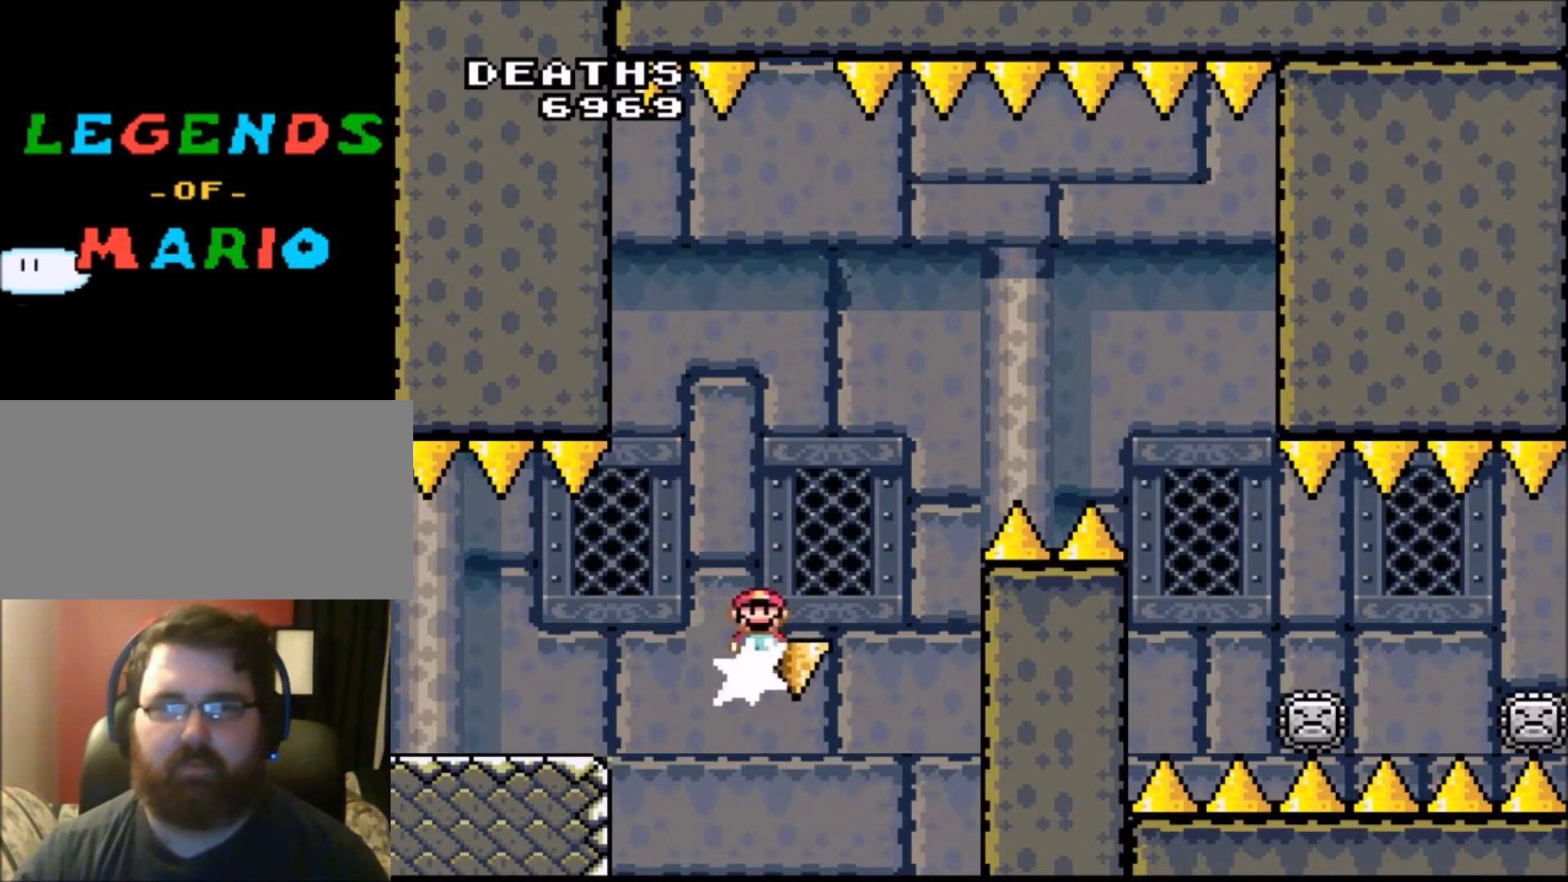
{"buttons": ["X", "DPAD_RIGHT"], "events": [[334, "A", "up"]]}
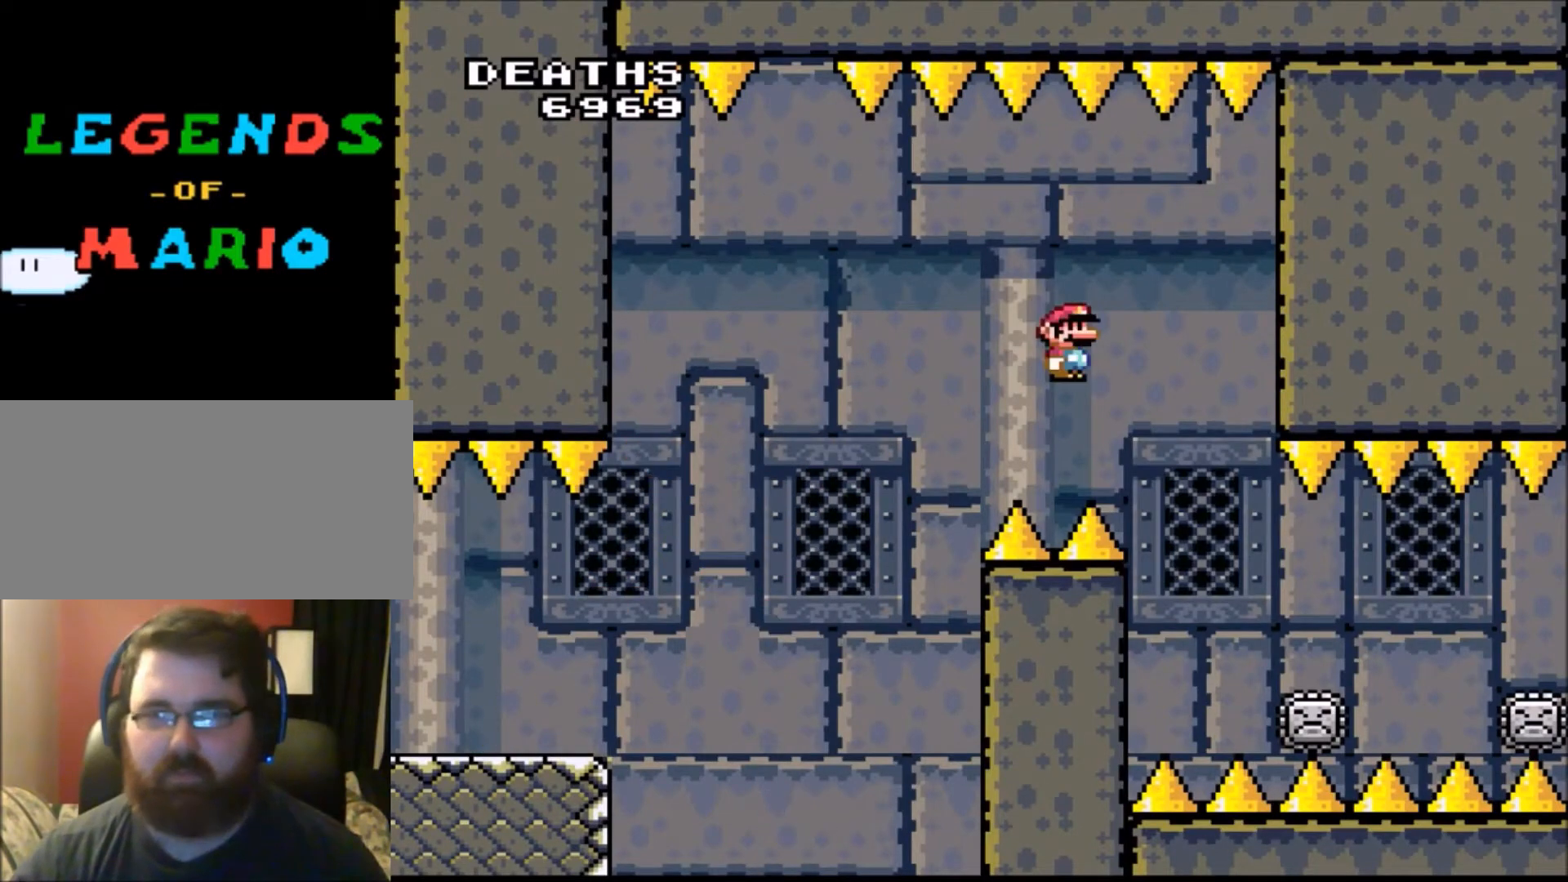
{"buttons": ["A", "X", "DPAD_RIGHT"], "events": [[433, "A", "down"]]}
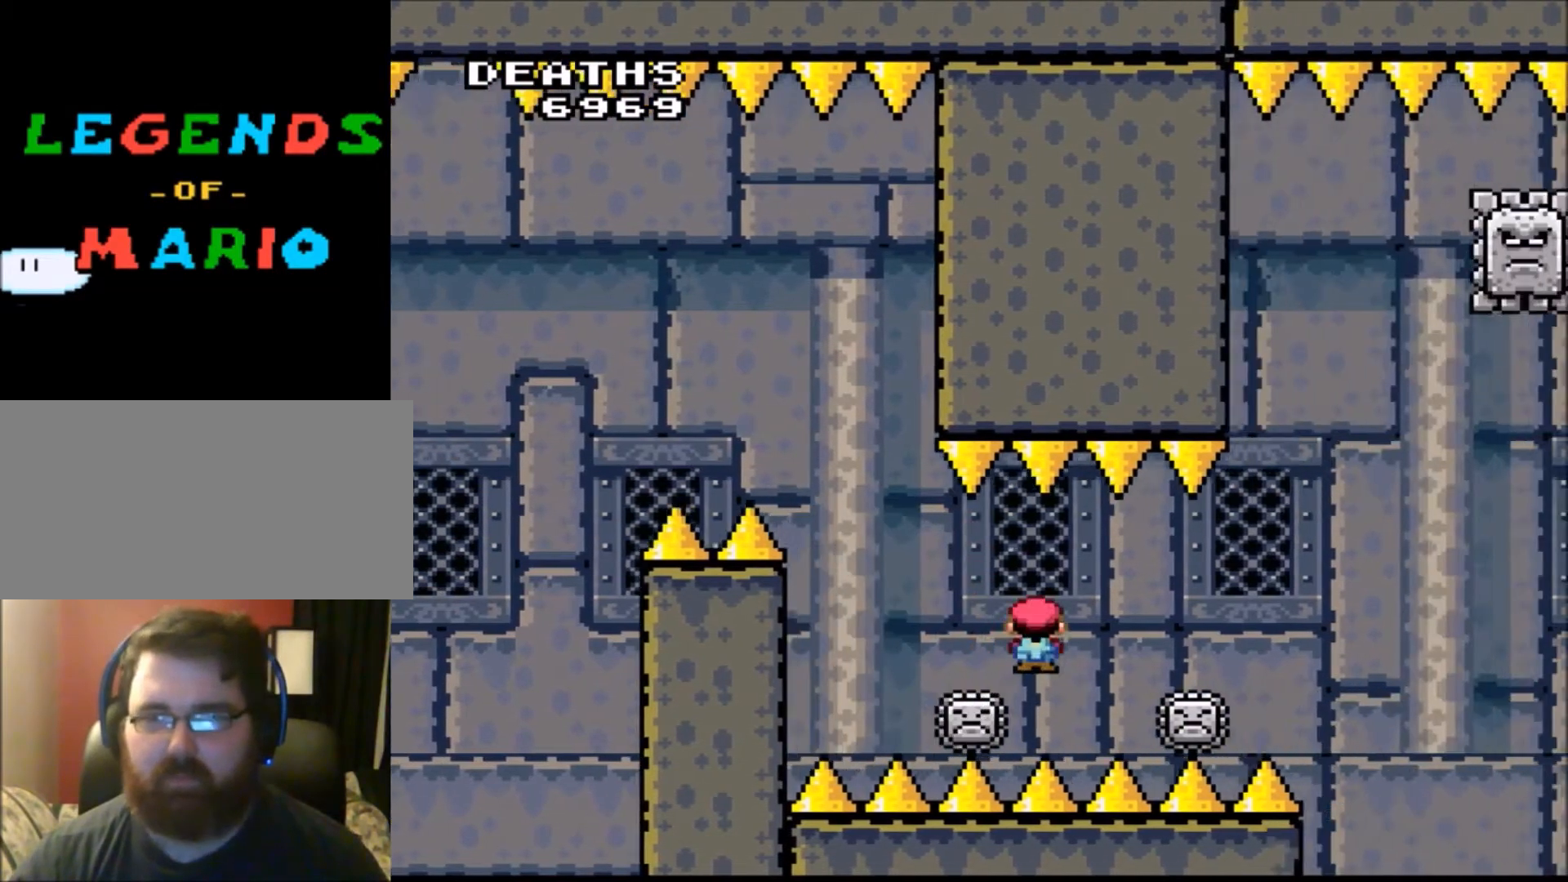
{"buttons": ["A", "X", "DPAD_LEFT"], "events": [[467, "DPAD_LEFT", "down"], [467, "DPAD_RIGHT", "up"]]}
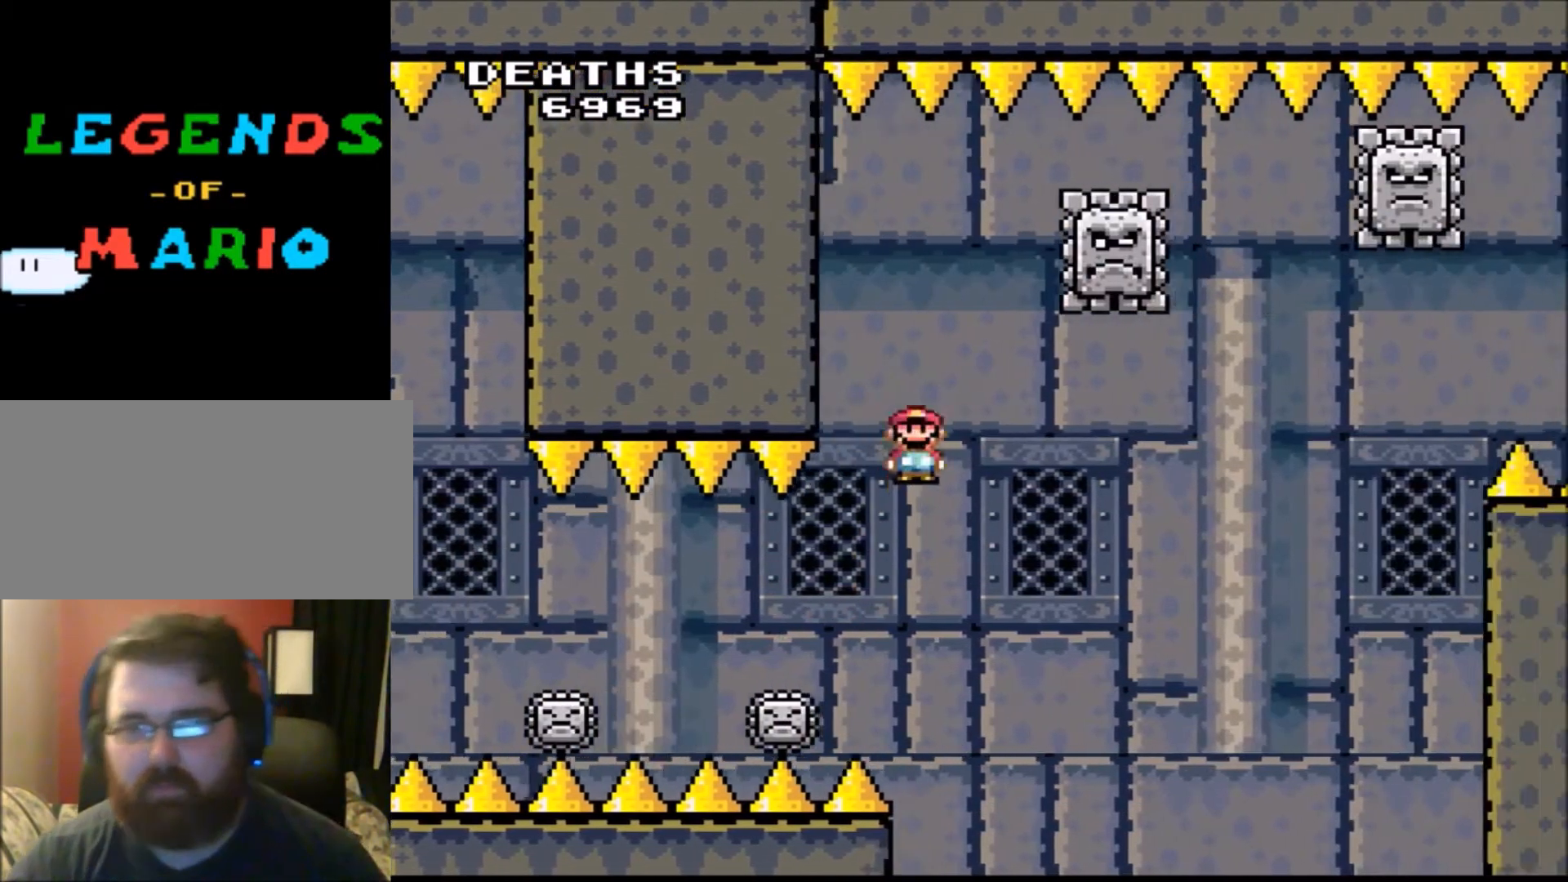
{"buttons": ["A", "X", "DPAD_RIGHT"], "events": [[201, "DPAD_LEFT", "up"], [234, "A", "up"], [234, "DPAD_RIGHT", "down"], [367, "A", "down"]]}
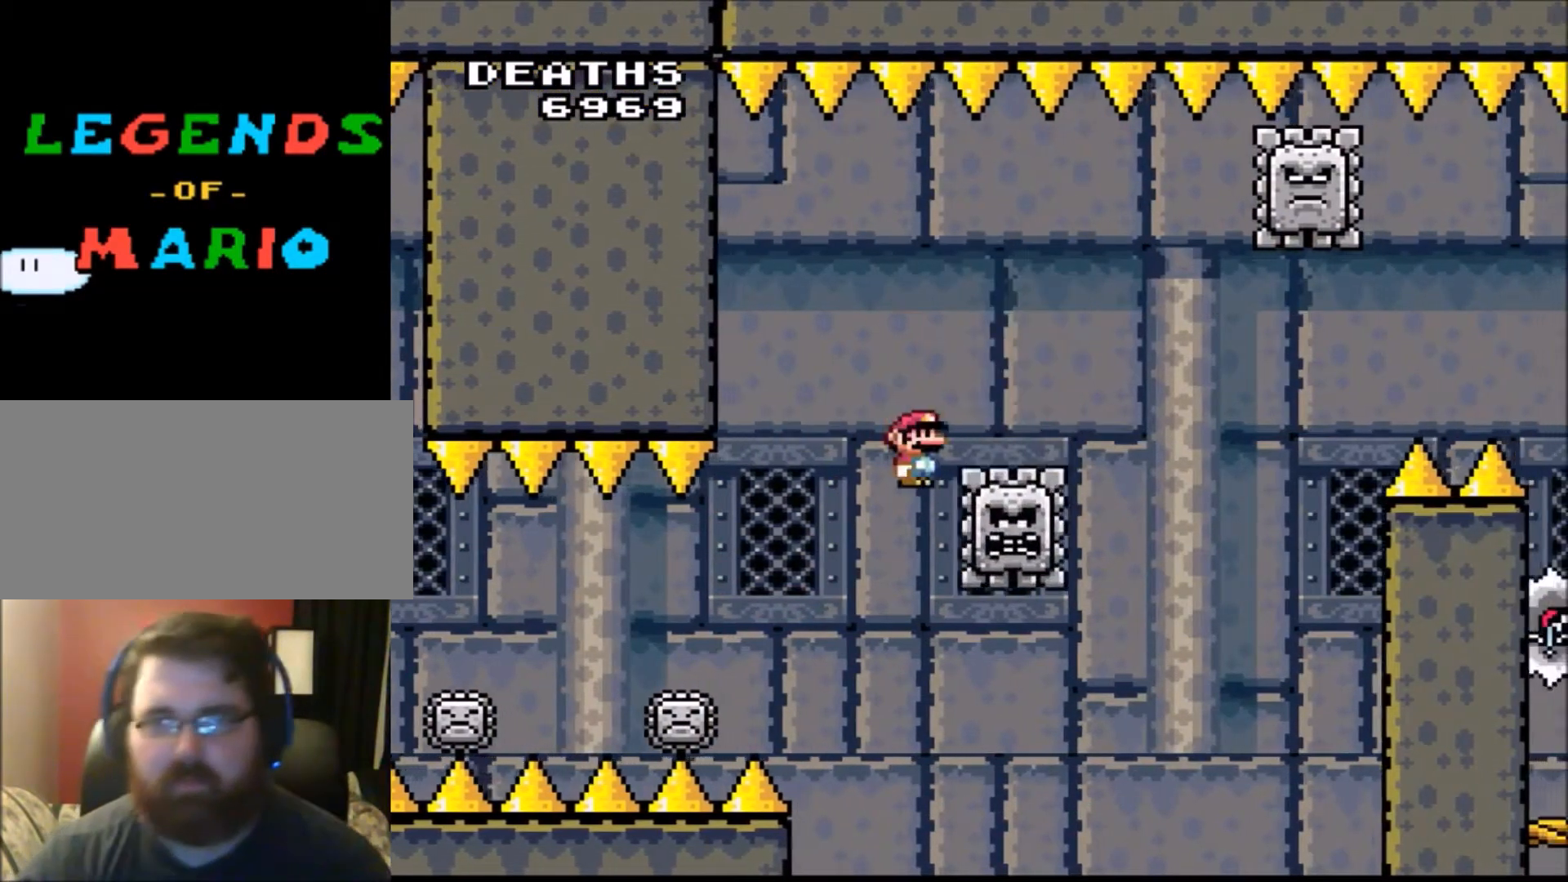
{"buttons": ["X", "DPAD_DOWN", "DPAD_LEFT"], "events": [[334, "DPAD_DOWN", "down"], [334, "DPAD_LEFT", "down"], [334, "DPAD_RIGHT", "up"], [367, "DPAD_DOWN", "up"], [500, "A", "up"], [500, "DPAD_DOWN", "down"]]}
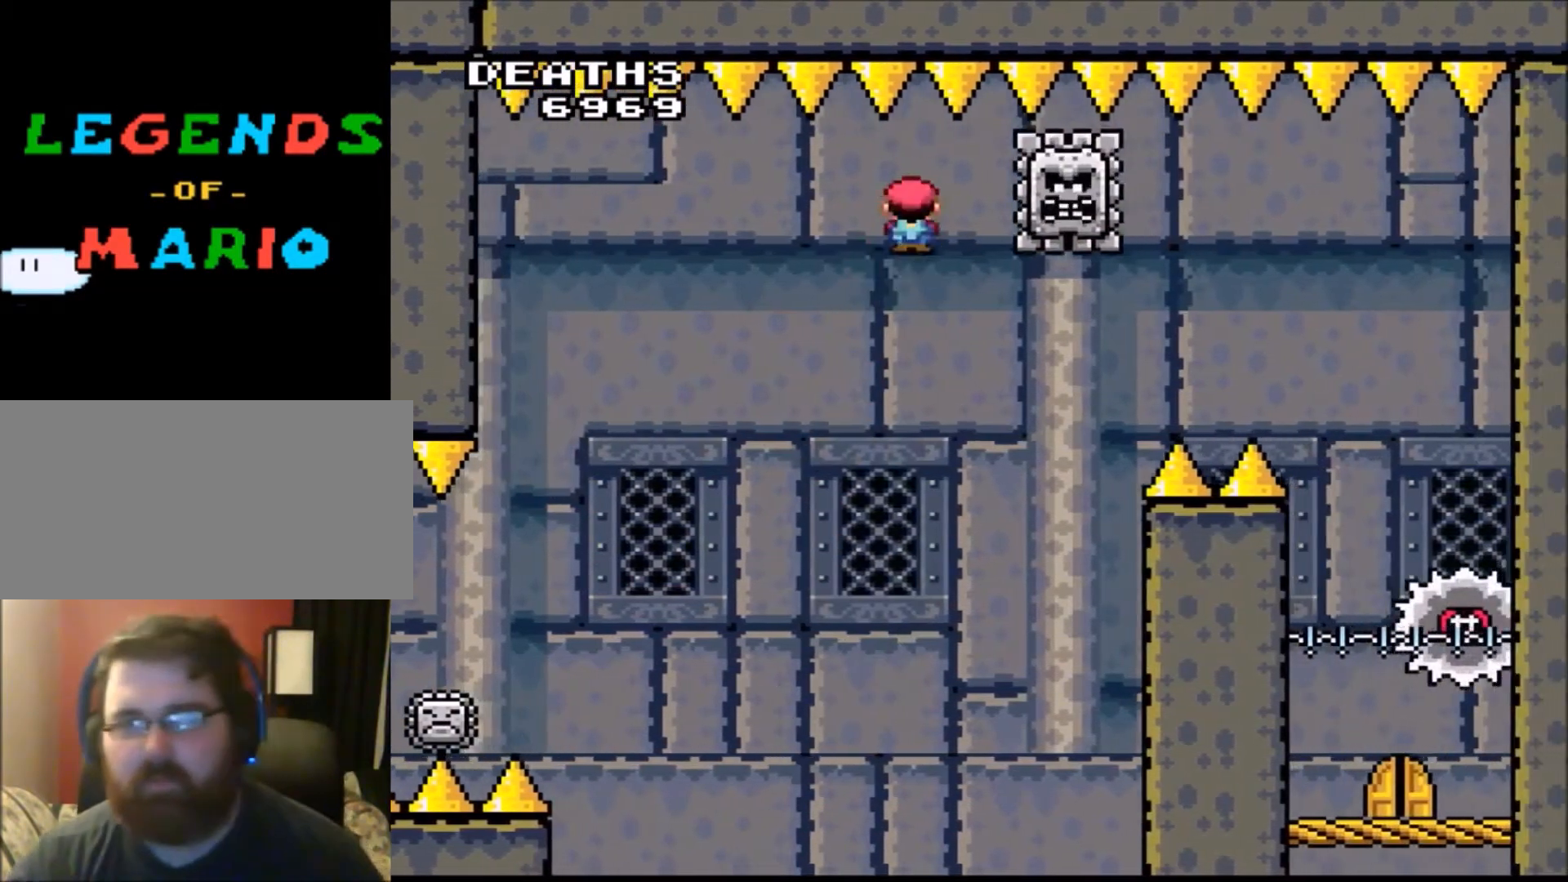
{"buttons": ["A", "X", "DPAD_RIGHT"], "events": [[34, "DPAD_DOWN", "up"], [34, "DPAD_LEFT", "up"], [34, "DPAD_RIGHT", "down"], [267, "A", "down"]]}